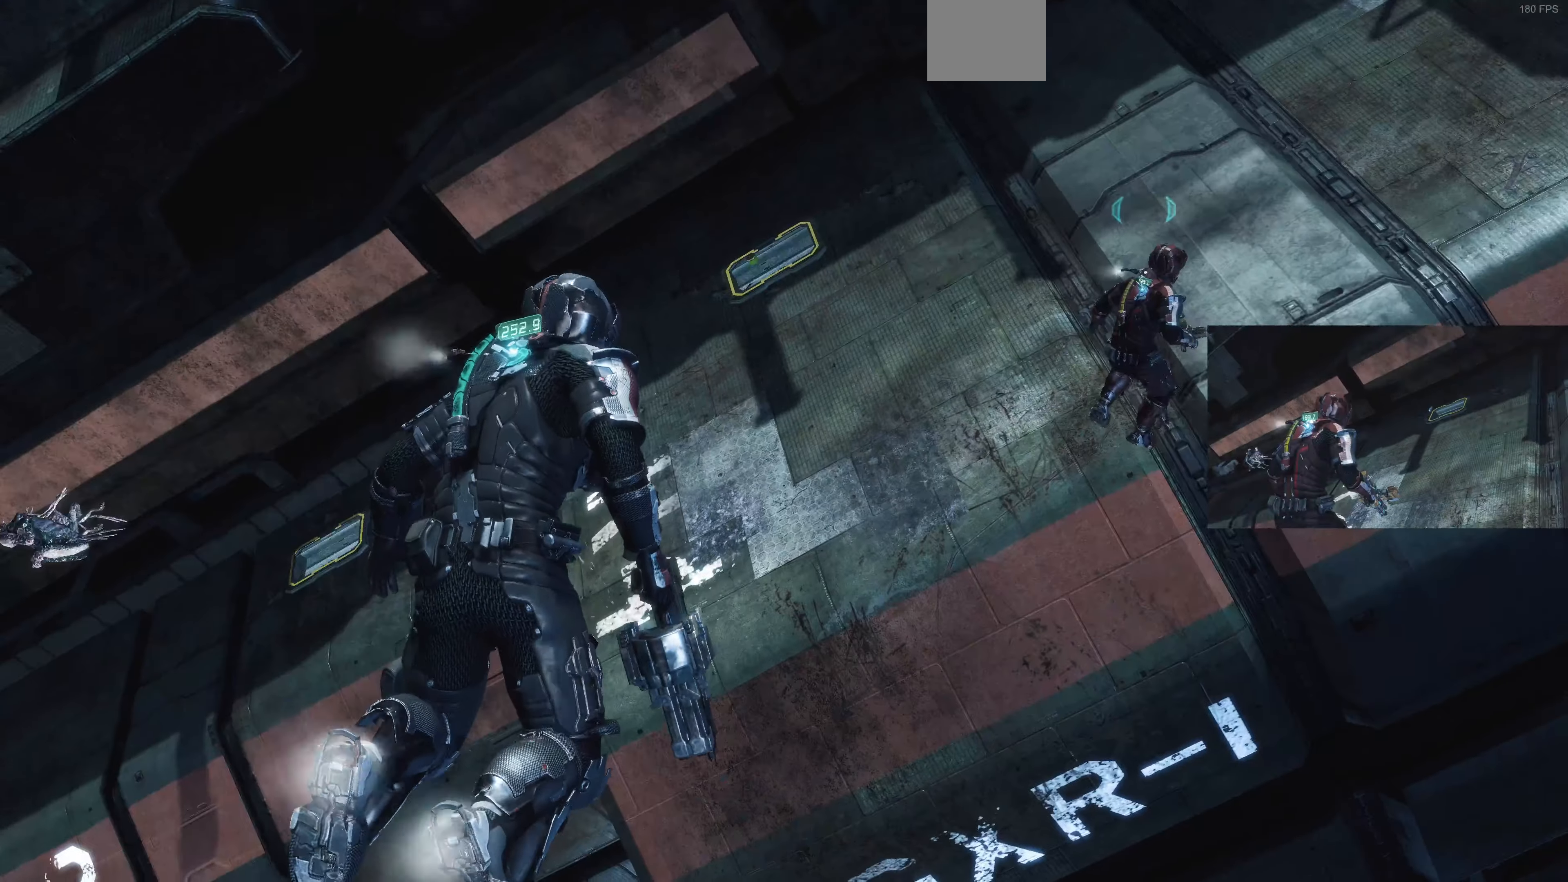
Gameplay with a controller (PlayStation layout); each line is a JSON object with the inputs held at the frame after it. "events" lists button and stick changes between this image and that frame as [ms after this image, input, new state], when the widget could be followed in between.
{"buttons": [], "left_stick": "down-right", "right_stick": "right", "events": [[100, "right_stick", "right"]]}
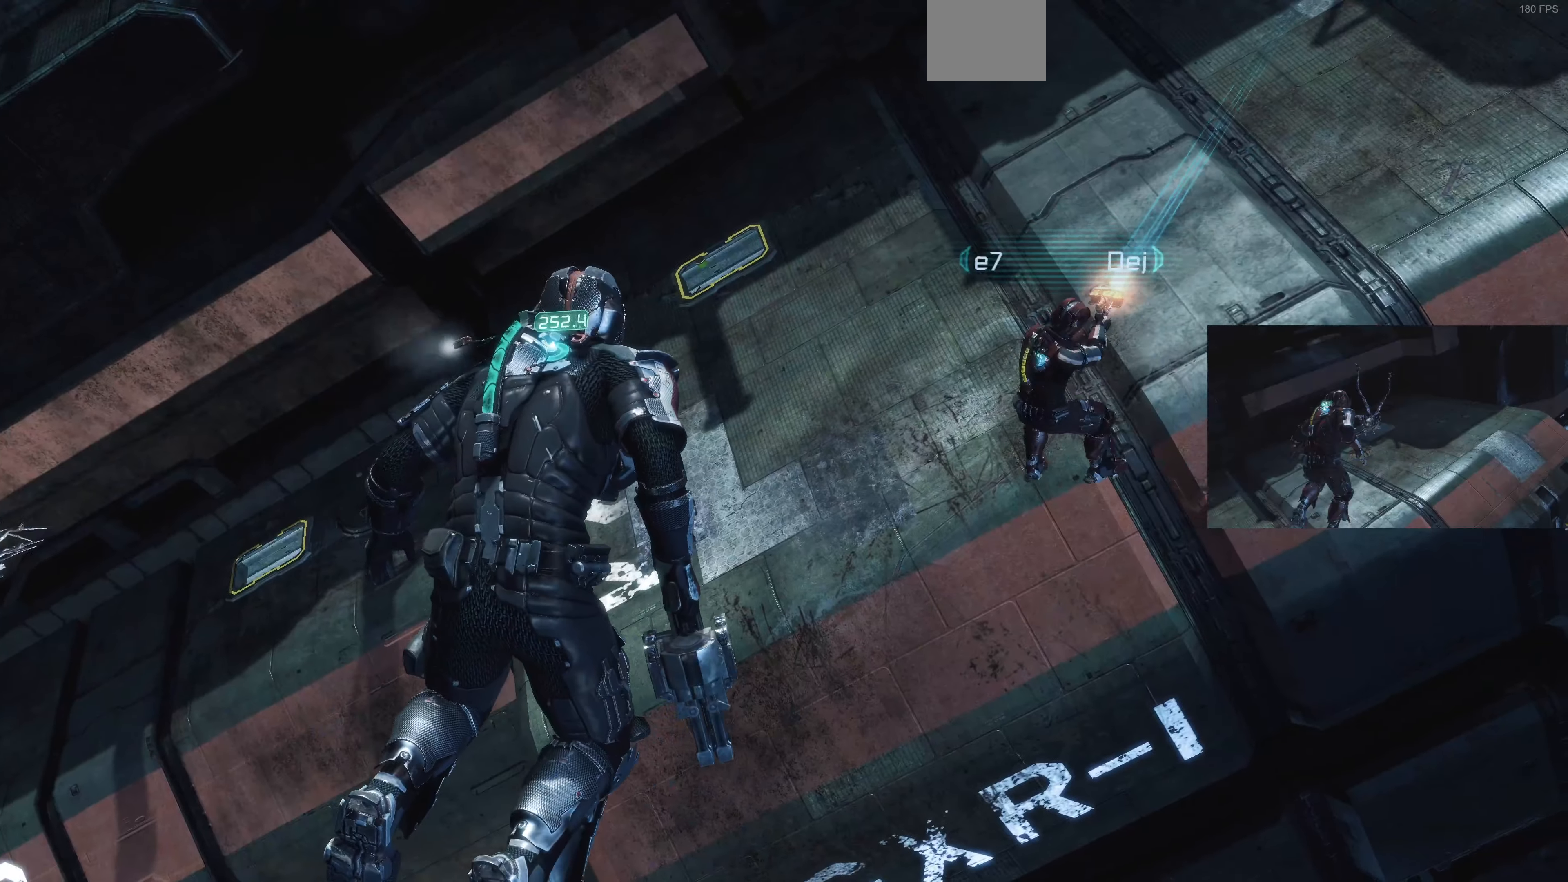
{"buttons": [], "left_stick": "up-right", "right_stick": "down-right", "events": [[234, "right_stick", "down-right"], [334, "left_stick", "right"], [434, "left_stick", "up-right"]]}
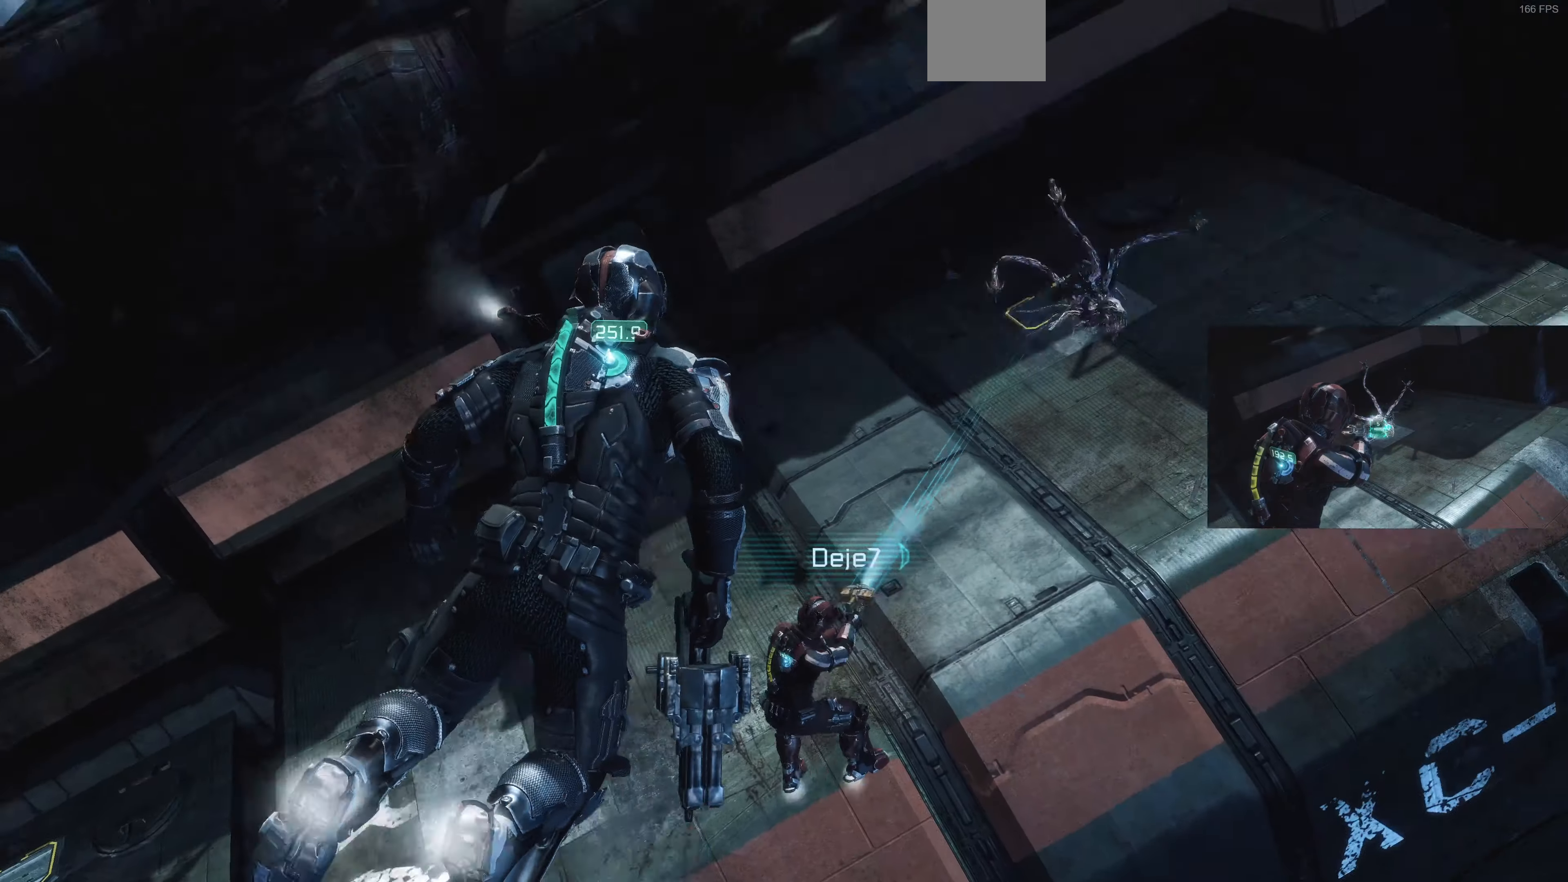
{"buttons": ["L2"], "left_stick": "up-right", "right_stick": "right", "events": [[100, "right_stick", "center"], [167, "right_stick", "right"], [200, "L2", "down"]]}
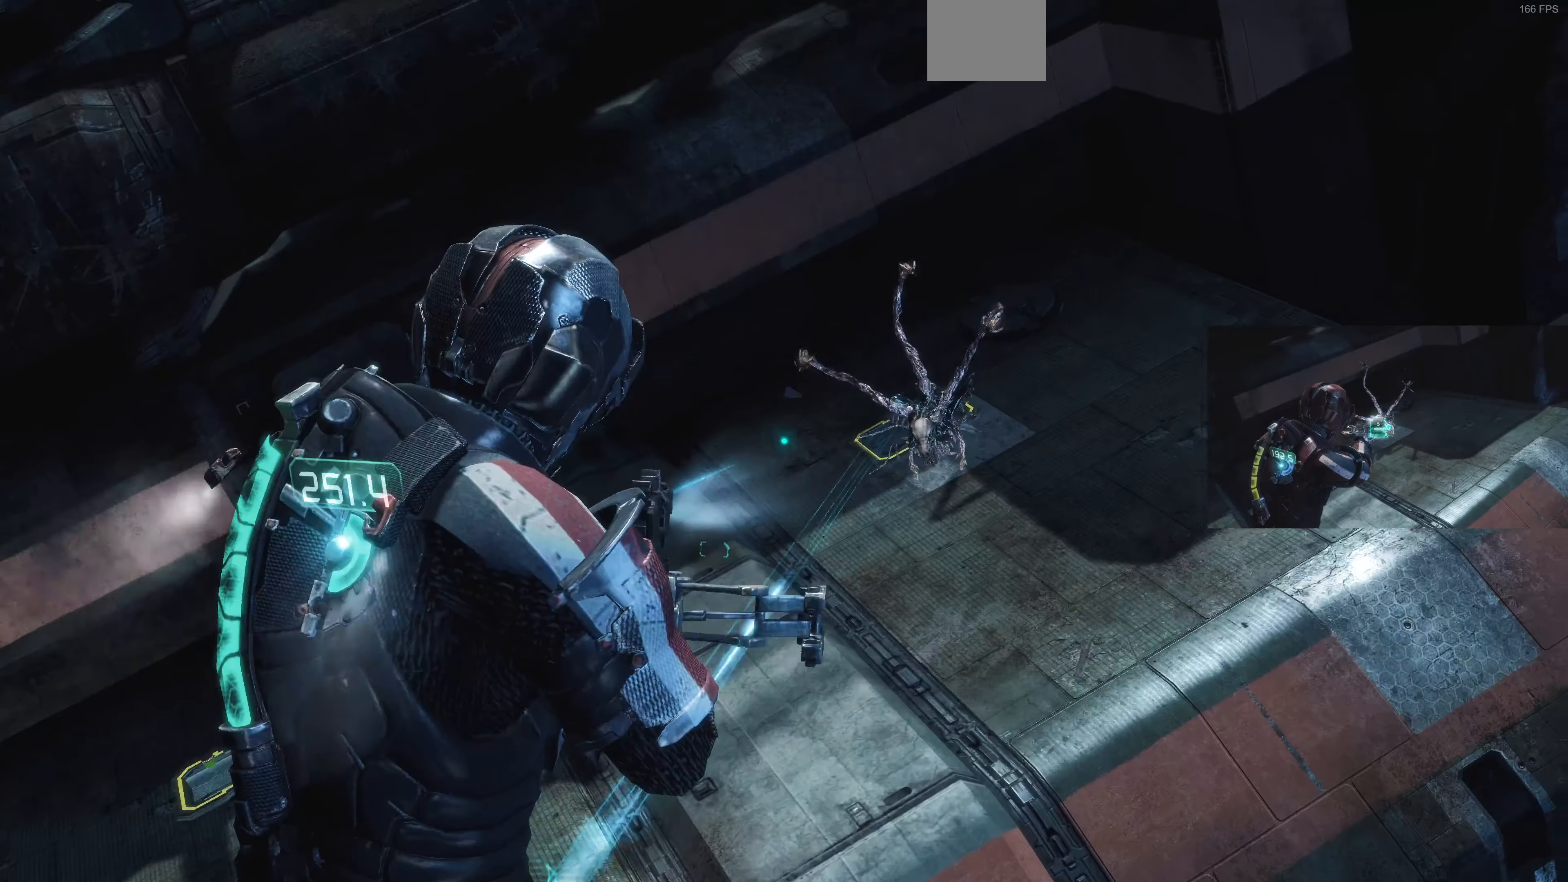
{"buttons": ["L2"], "left_stick": "up-right", "right_stick": "center", "events": [[200, "R1", "down"], [300, "right_stick", "center"], [334, "R1", "up"]]}
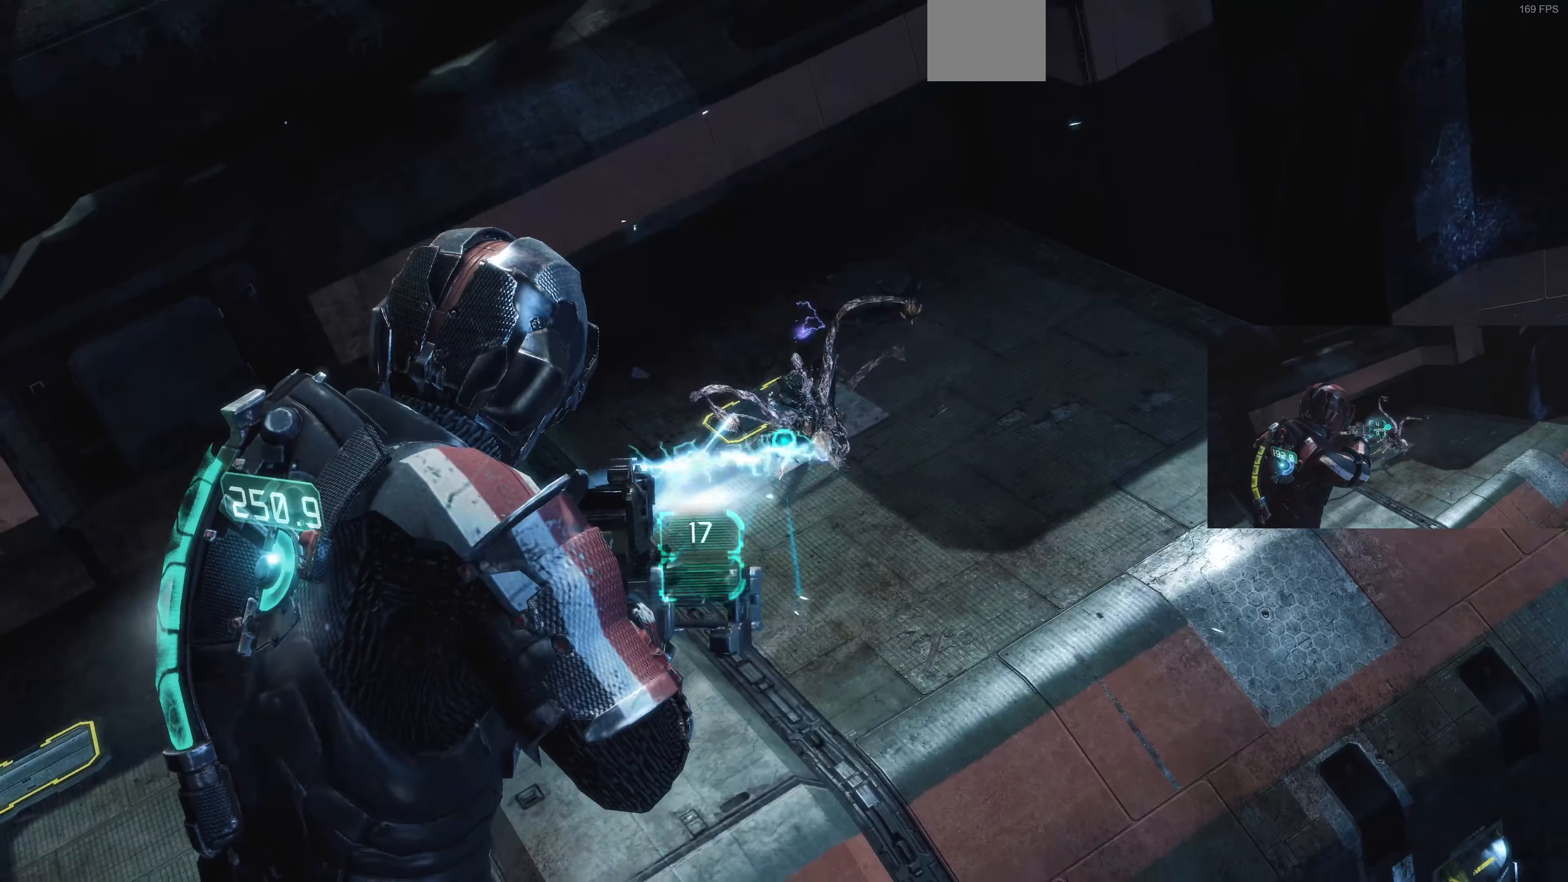
{"buttons": ["L2"], "left_stick": "right", "right_stick": "center", "events": [[434, "left_stick", "right"]]}
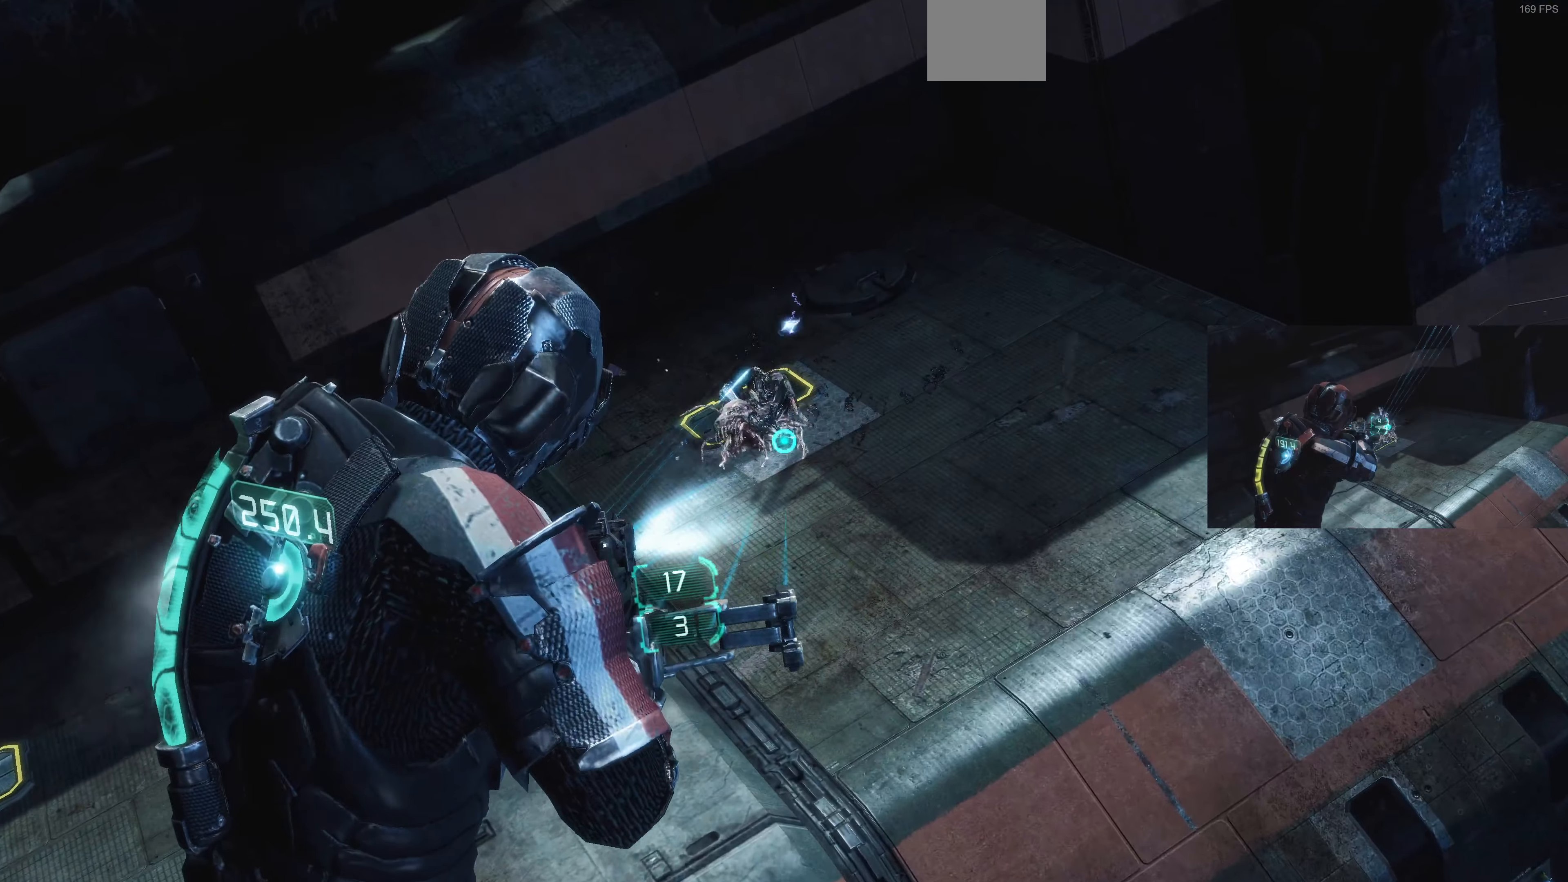
{"buttons": ["L2"], "left_stick": "up-right", "right_stick": "center", "events": [[100, "right_stick", "left"], [267, "right_stick", "center"], [367, "left_stick", "up-right"]]}
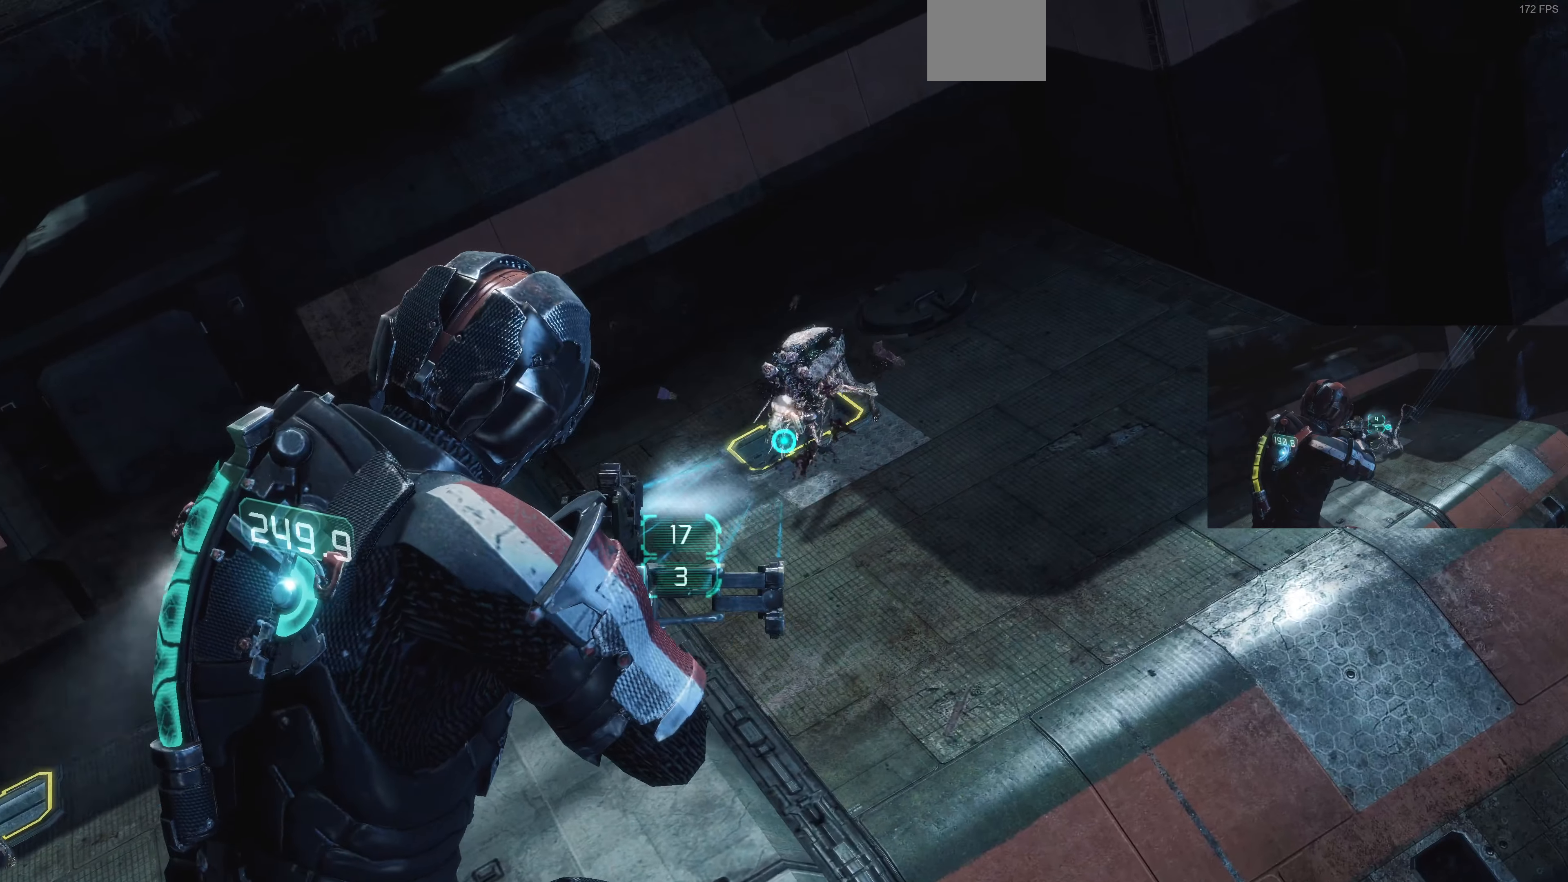
{"buttons": ["L2"], "left_stick": "up", "right_stick": "center", "events": [[134, "CIRCLE", "down"], [167, "left_stick", "up"], [234, "CIRCLE", "up"]]}
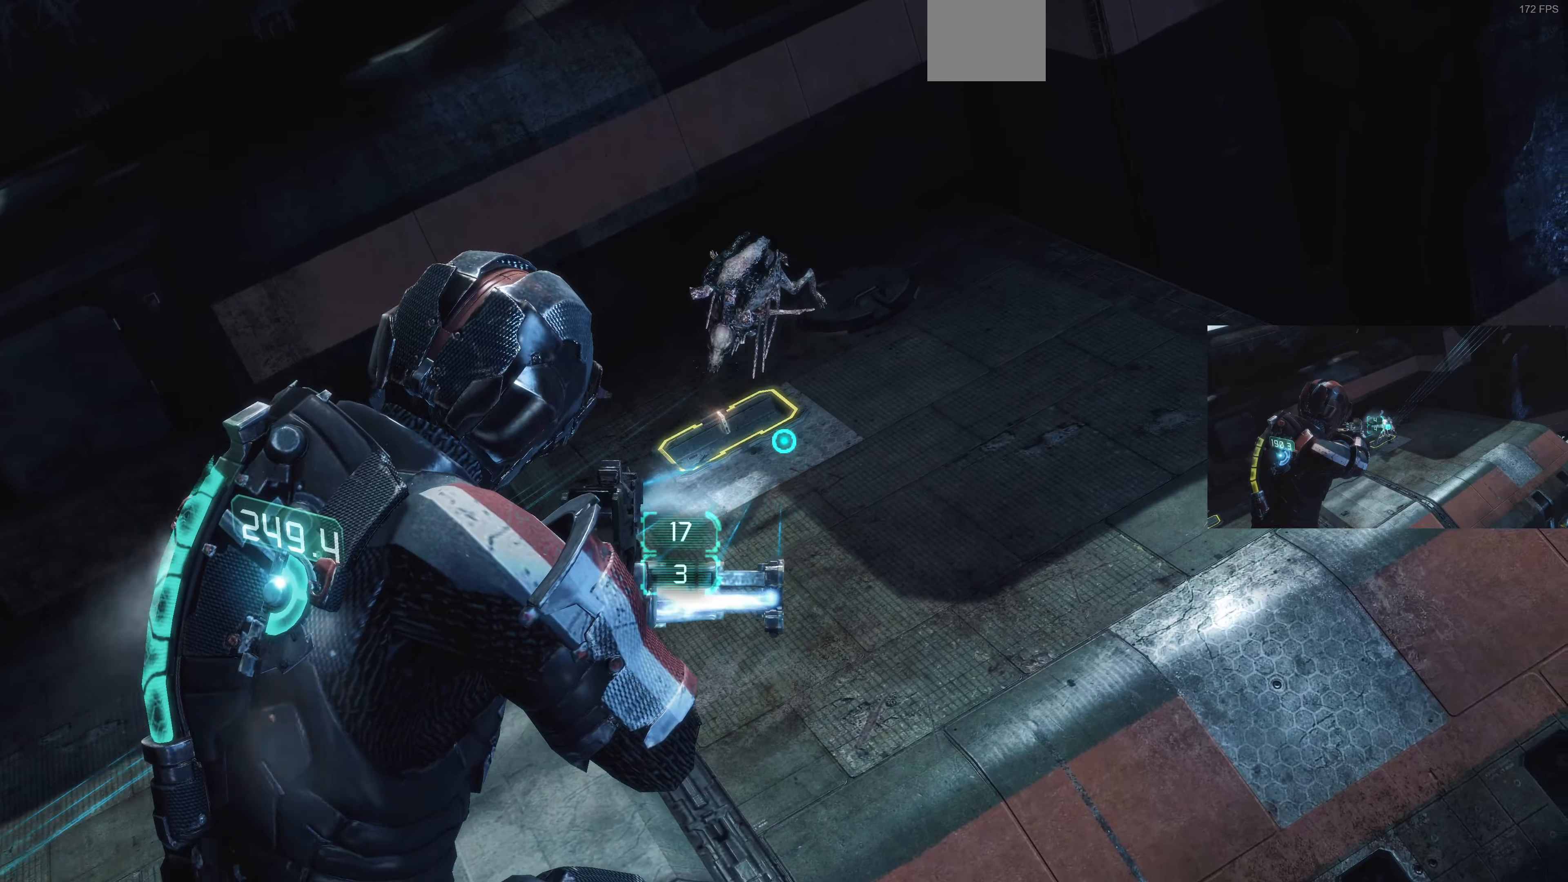
{"buttons": ["CIRCLE", "L2"], "left_stick": "up", "right_stick": "center", "events": [[67, "right_stick", "down-left"], [234, "right_stick", "left"], [367, "right_stick", "center"], [434, "CIRCLE", "down"]]}
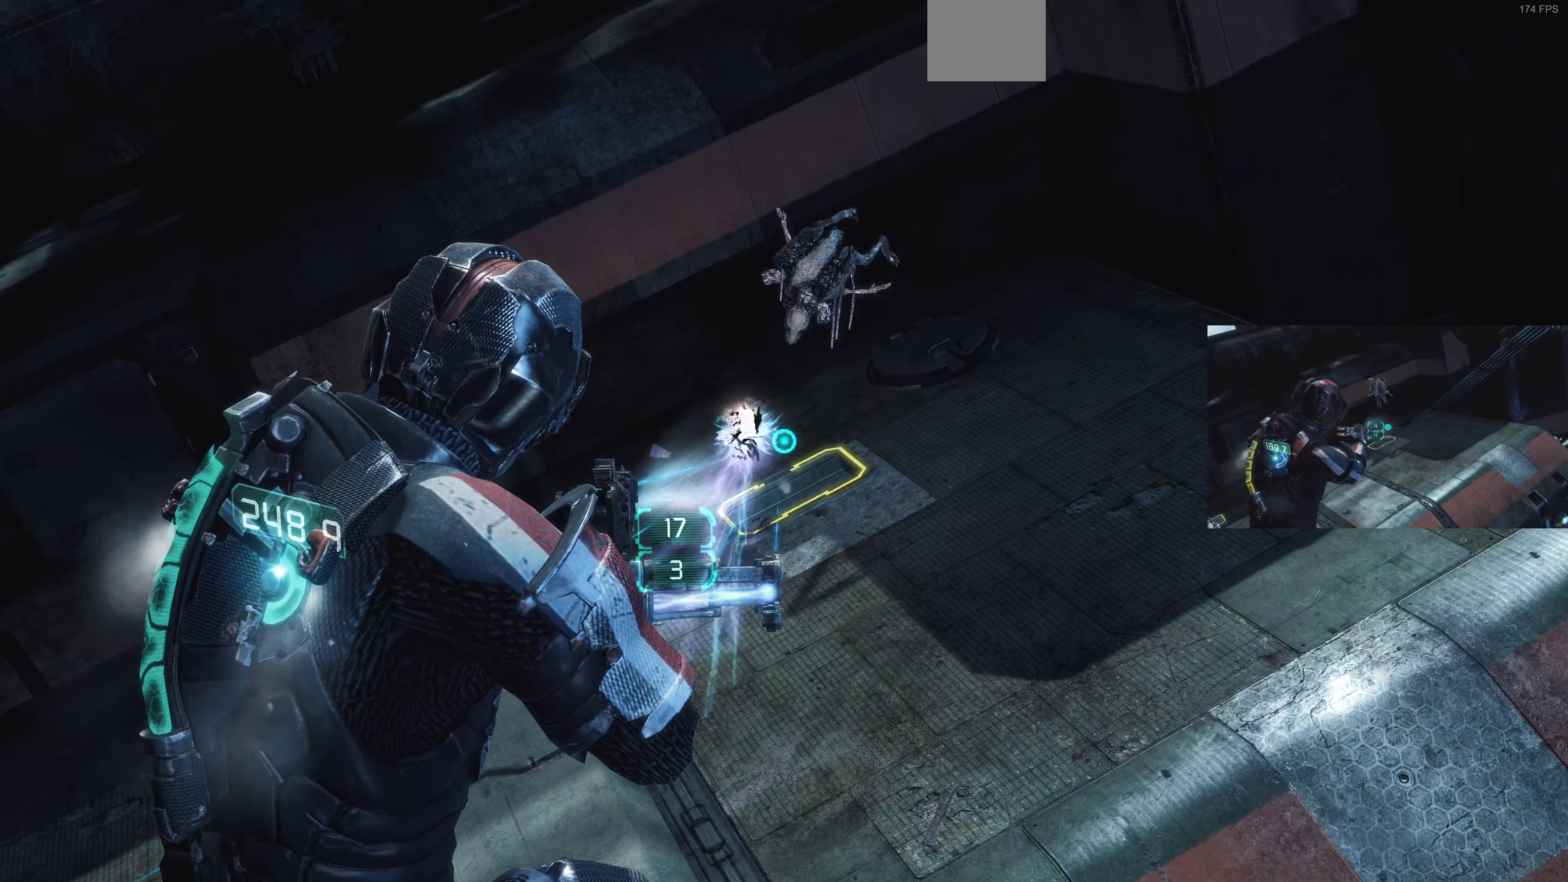
{"buttons": [], "left_stick": "right", "right_stick": "right", "events": [[33, "CIRCLE", "up"], [100, "left_stick", "up-right"], [233, "CROSS", "down"], [233, "left_stick", "right"], [333, "CROSS", "up"], [467, "L2", "up"], [500, "right_stick", "right"]]}
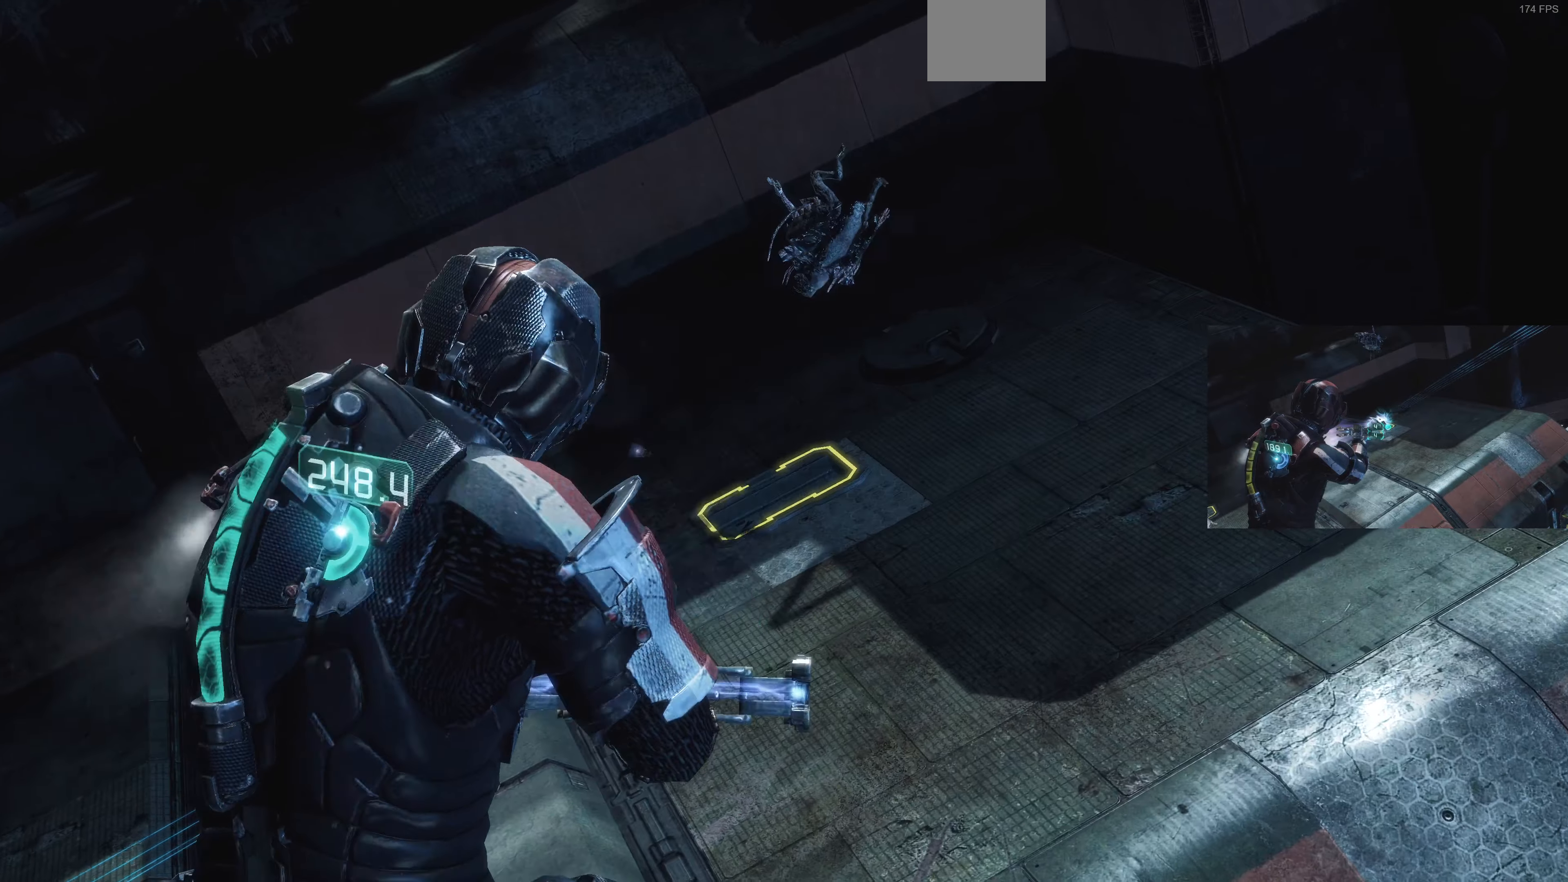
{"buttons": [], "left_stick": "up-right", "right_stick": "left", "events": [[300, "left_stick", "up-right"], [333, "right_stick", "center"], [400, "right_stick", "left"]]}
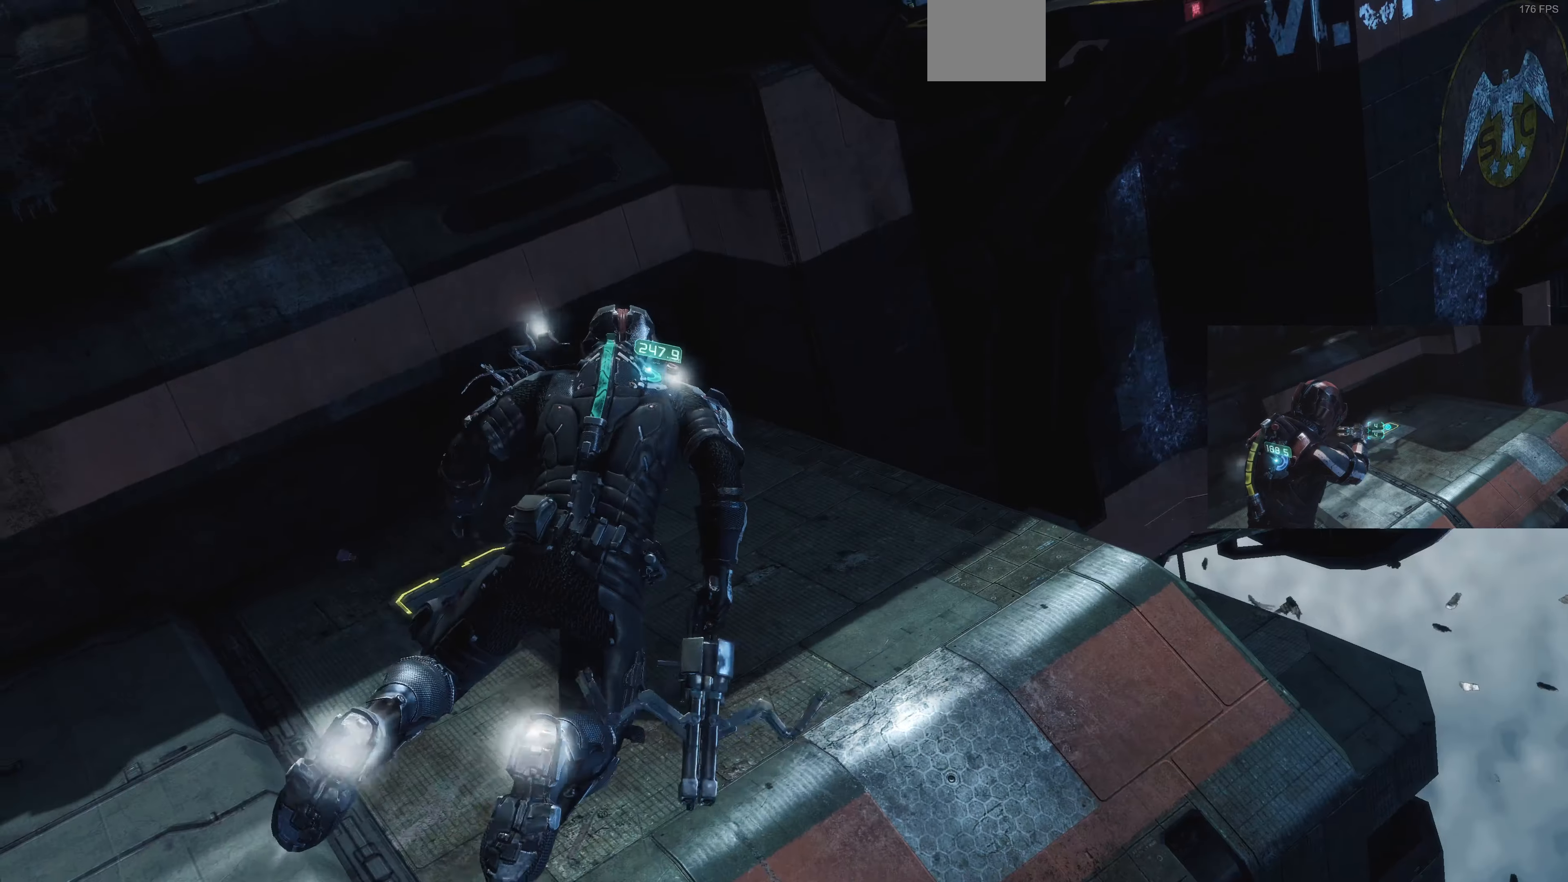
{"buttons": [], "left_stick": "right", "right_stick": "right", "events": [[100, "right_stick", "up-left"], [267, "left_stick", "right"], [267, "right_stick", "left"], [433, "right_stick", "right"]]}
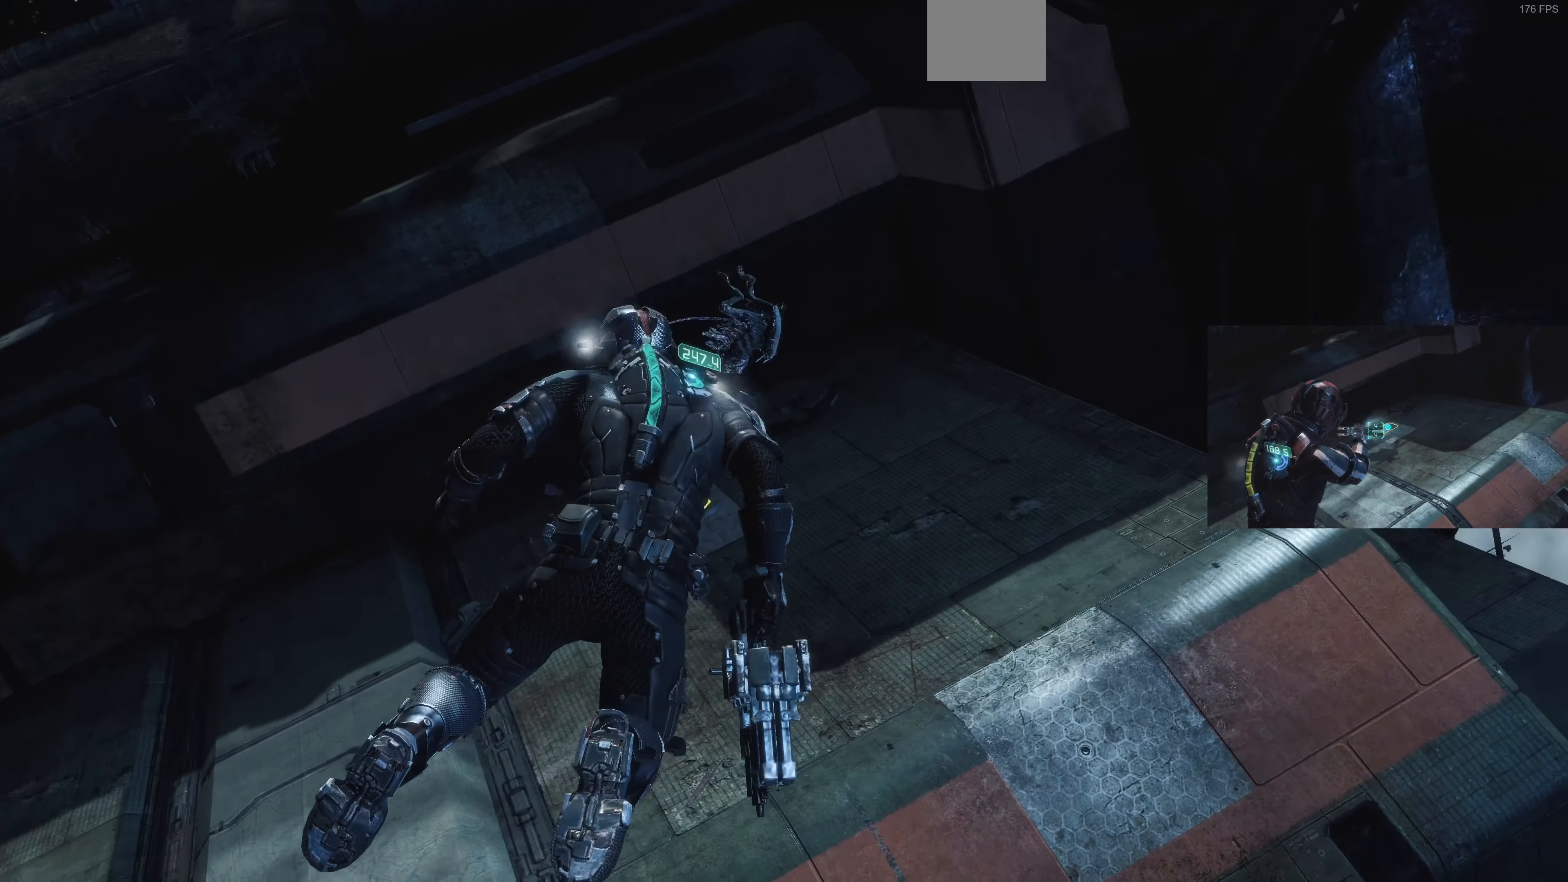
{"buttons": [], "left_stick": "up-right", "right_stick": "center", "events": [[100, "left_stick", "up-right"], [500, "right_stick", "center"]]}
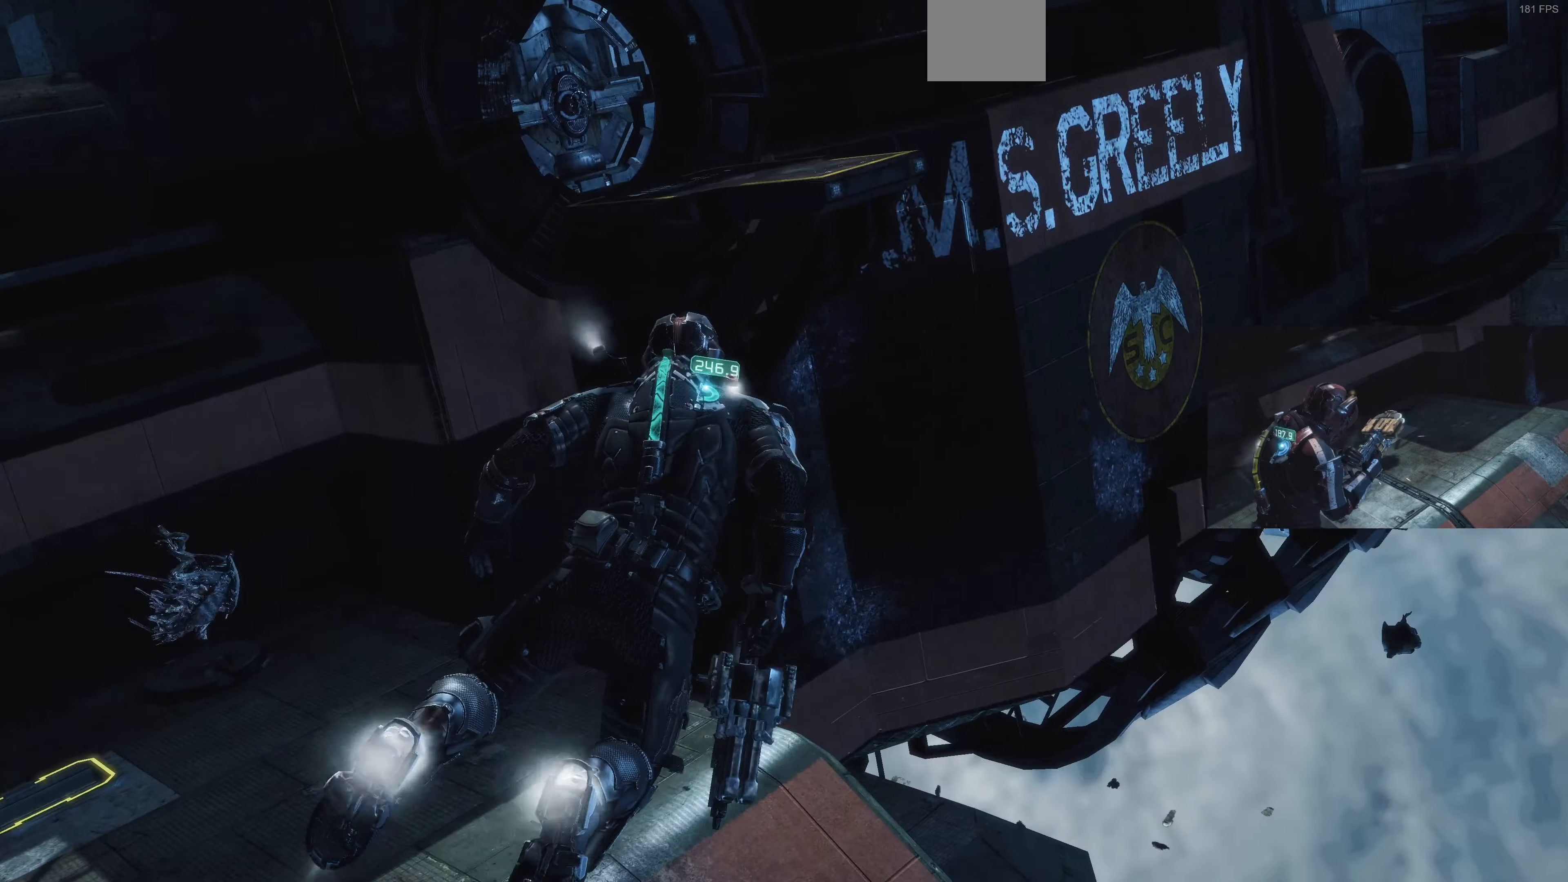
{"buttons": [], "left_stick": "up-right", "right_stick": "down-right", "events": [[200, "right_stick", "down-right"]]}
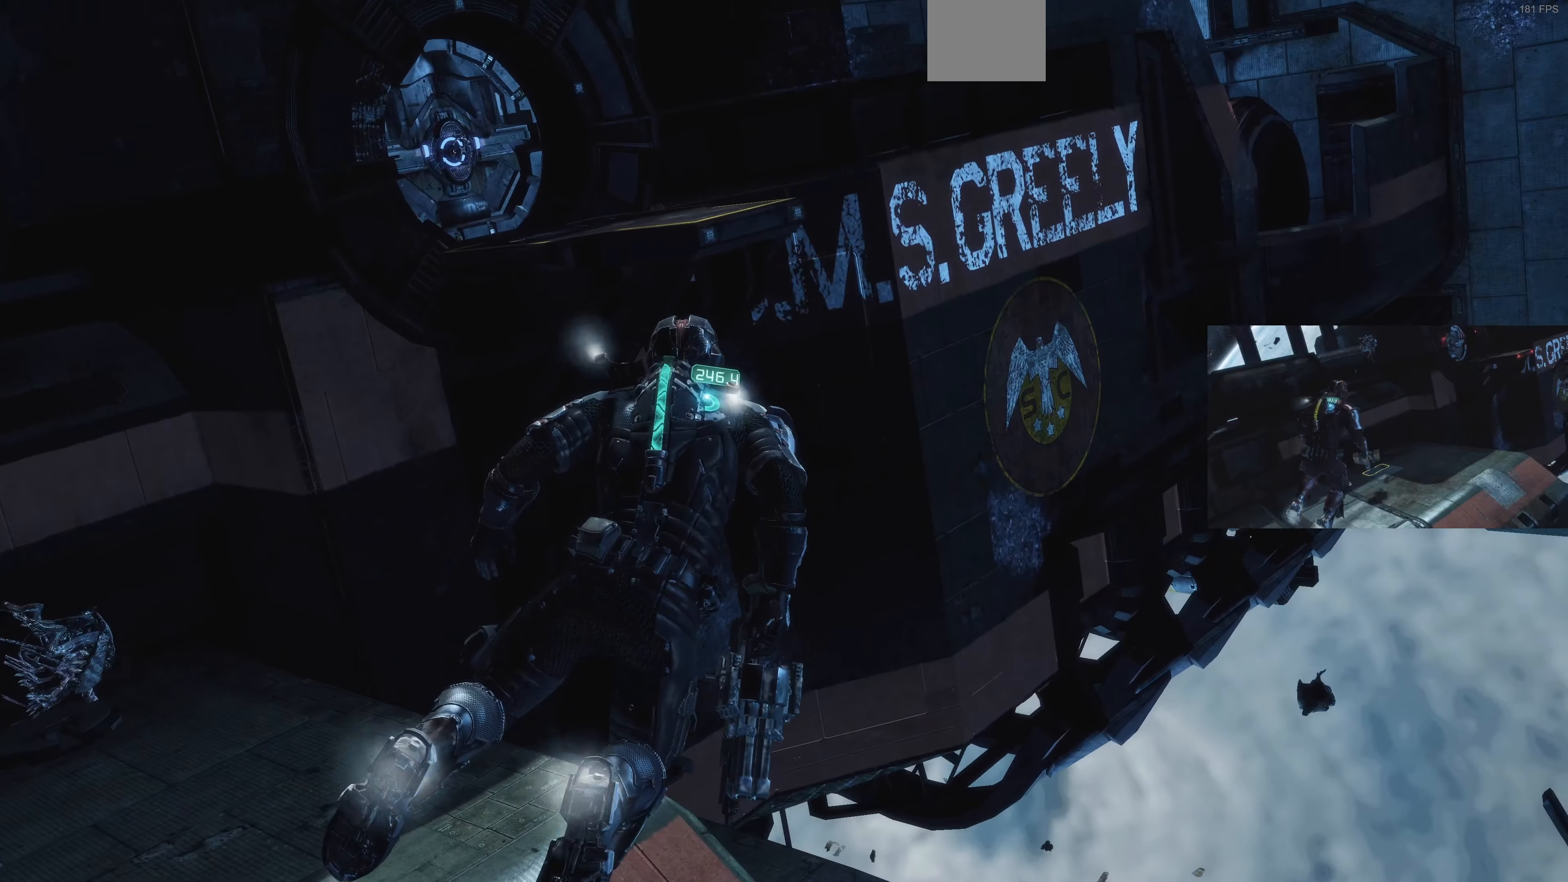
{"buttons": [], "left_stick": "up-right", "right_stick": "down", "events": [[400, "right_stick", "down"]]}
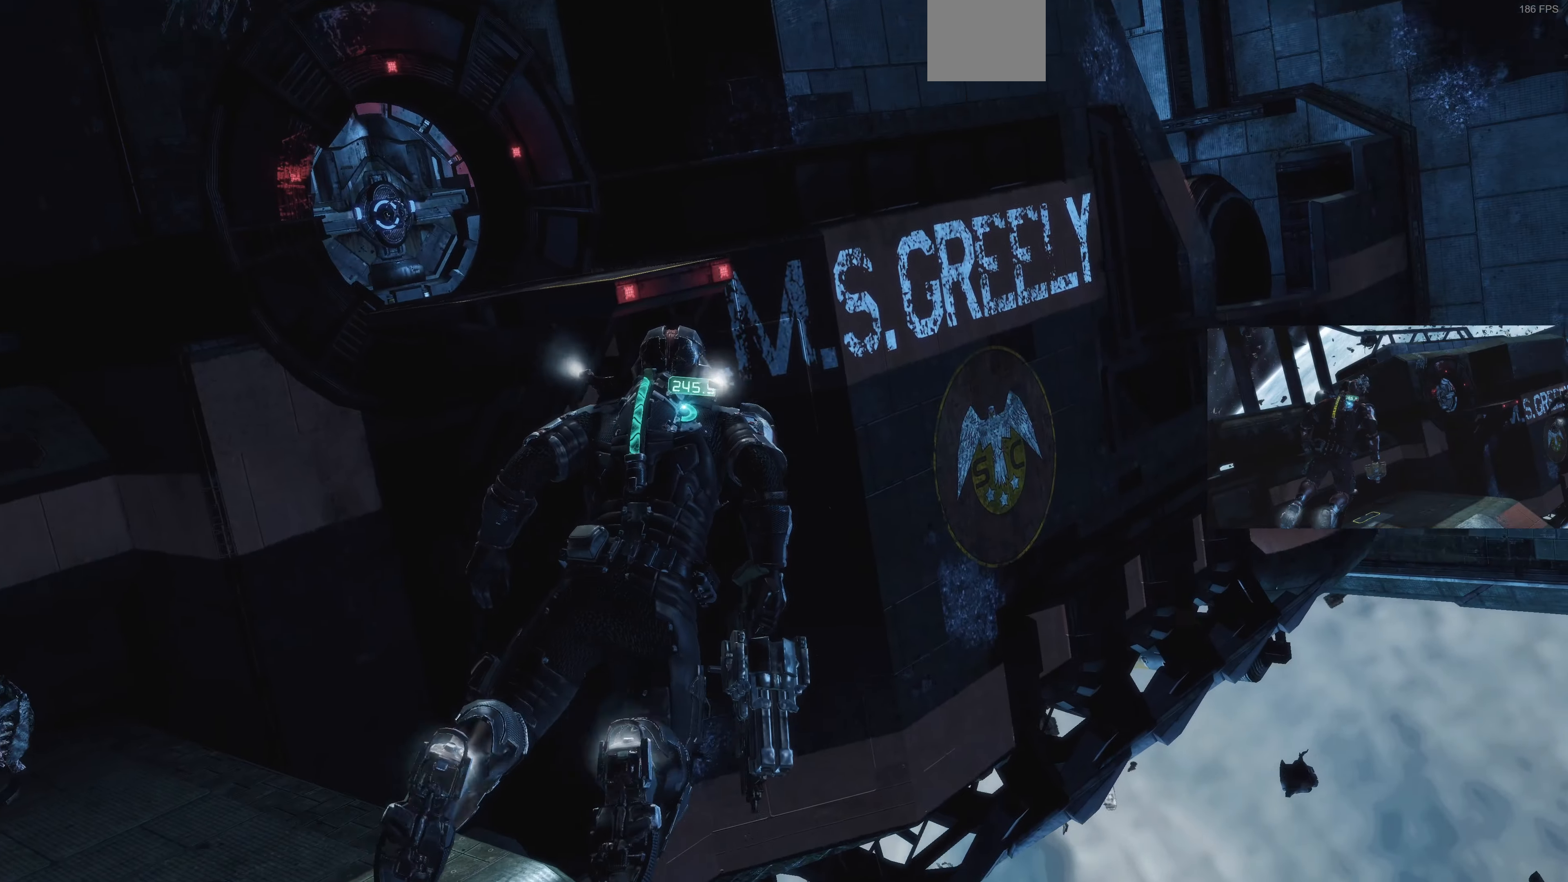
{"buttons": [], "left_stick": "up", "right_stick": "down-left", "events": [[267, "right_stick", "center"], [333, "left_stick", "up"], [367, "right_stick", "down"], [500, "right_stick", "down-left"]]}
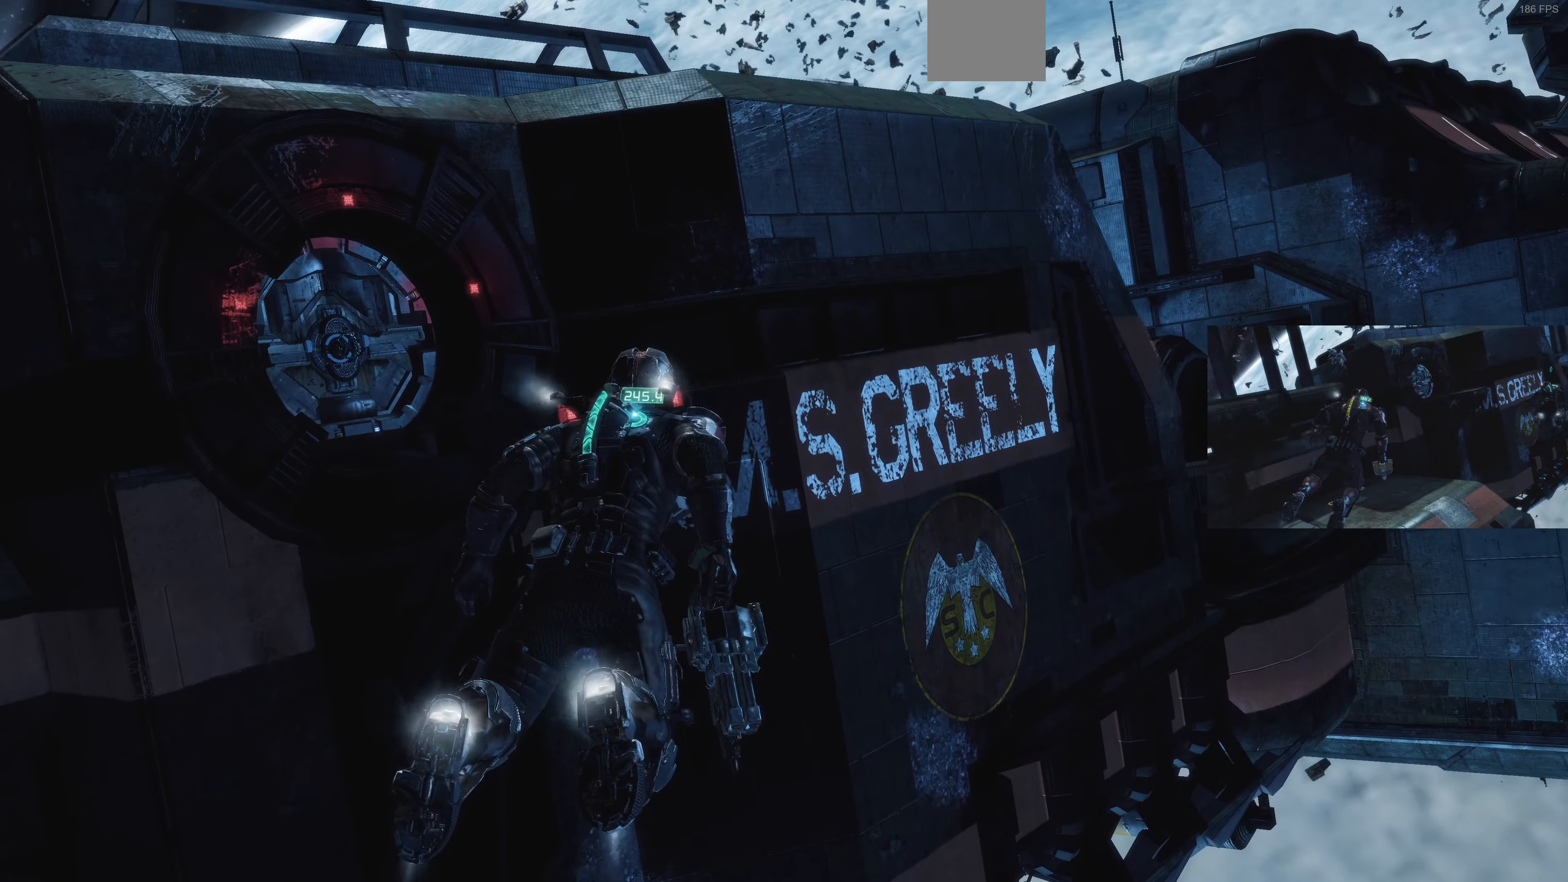
{"buttons": [], "left_stick": "up", "right_stick": "down-right", "events": [[267, "right_stick", "down"], [500, "right_stick", "down-right"]]}
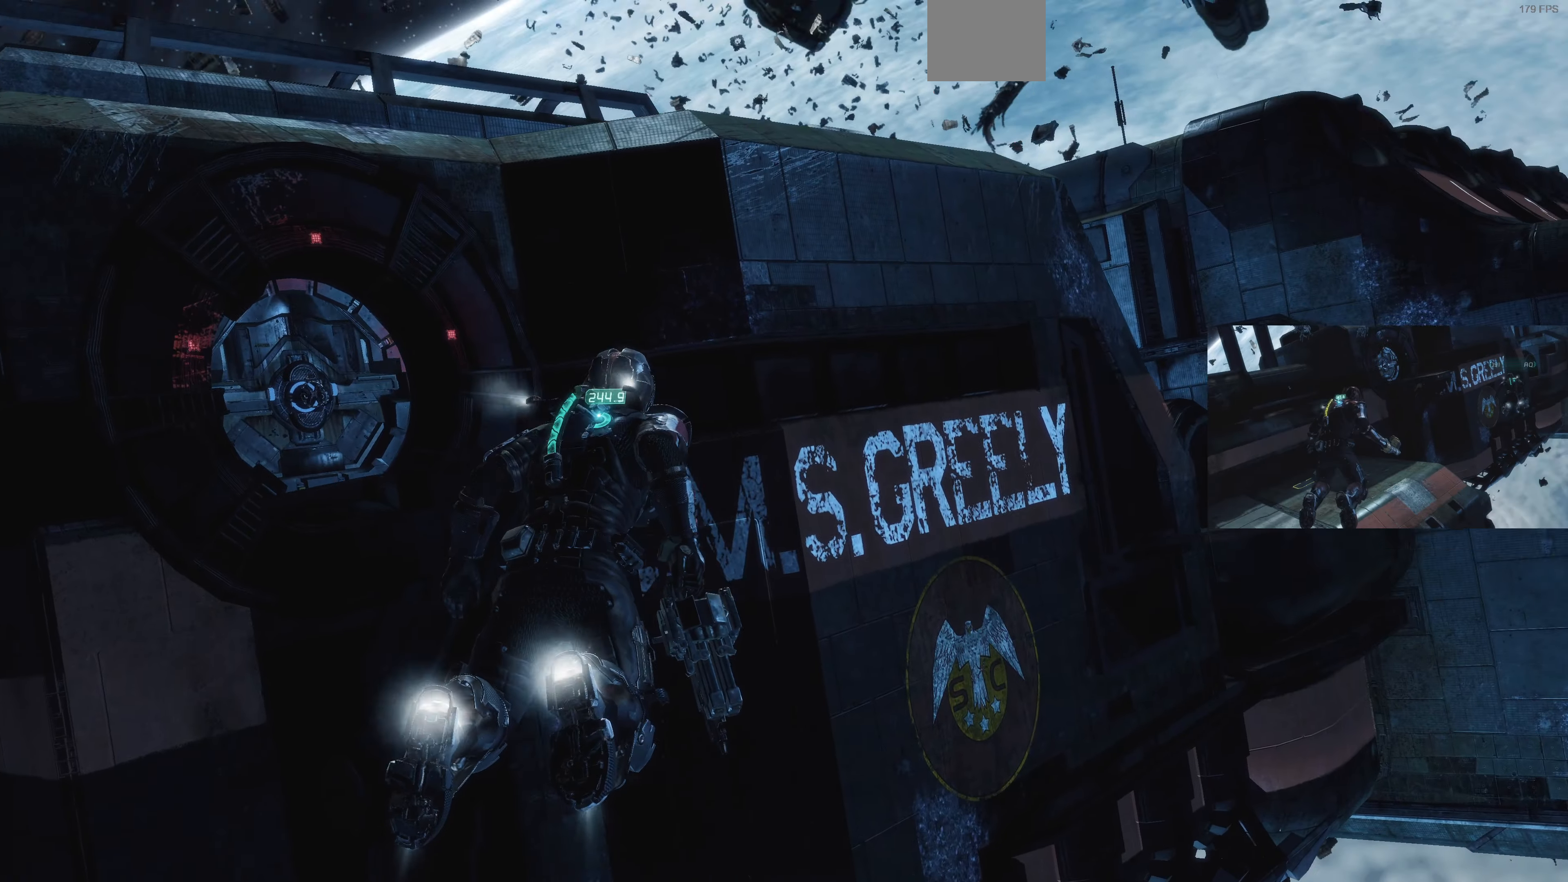
{"buttons": [], "left_stick": "up-left", "right_stick": "center", "events": [[167, "left_stick", "up-left"], [467, "right_stick", "center"]]}
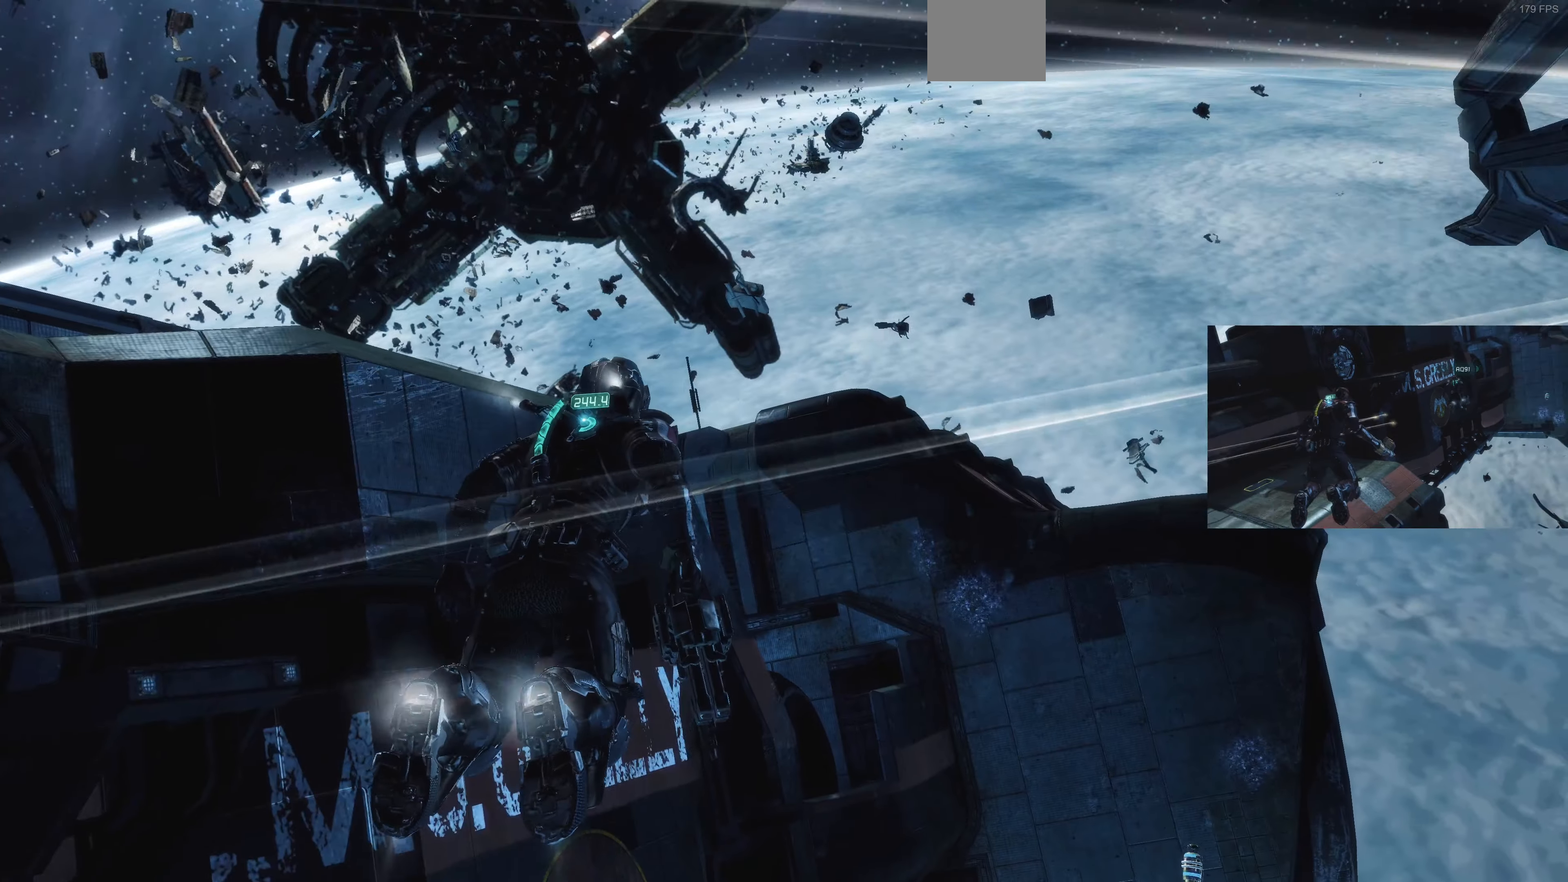
{"buttons": [], "left_stick": "up-left", "right_stick": "right", "events": [[267, "right_stick", "right"]]}
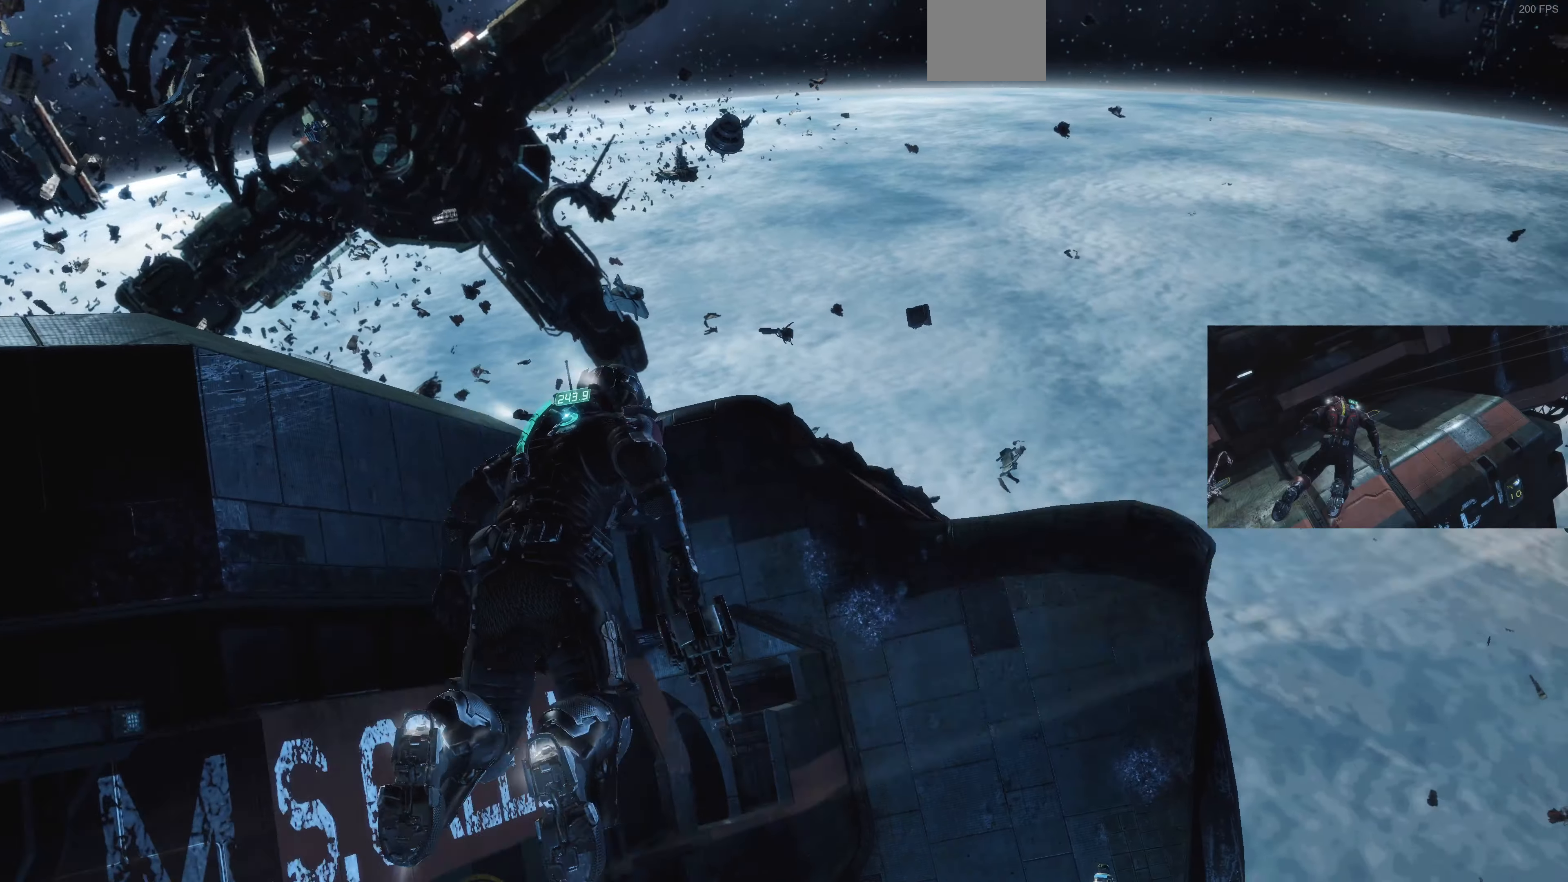
{"buttons": [], "left_stick": "up", "right_stick": "right", "events": [[400, "left_stick", "up-right"], [500, "left_stick", "up"]]}
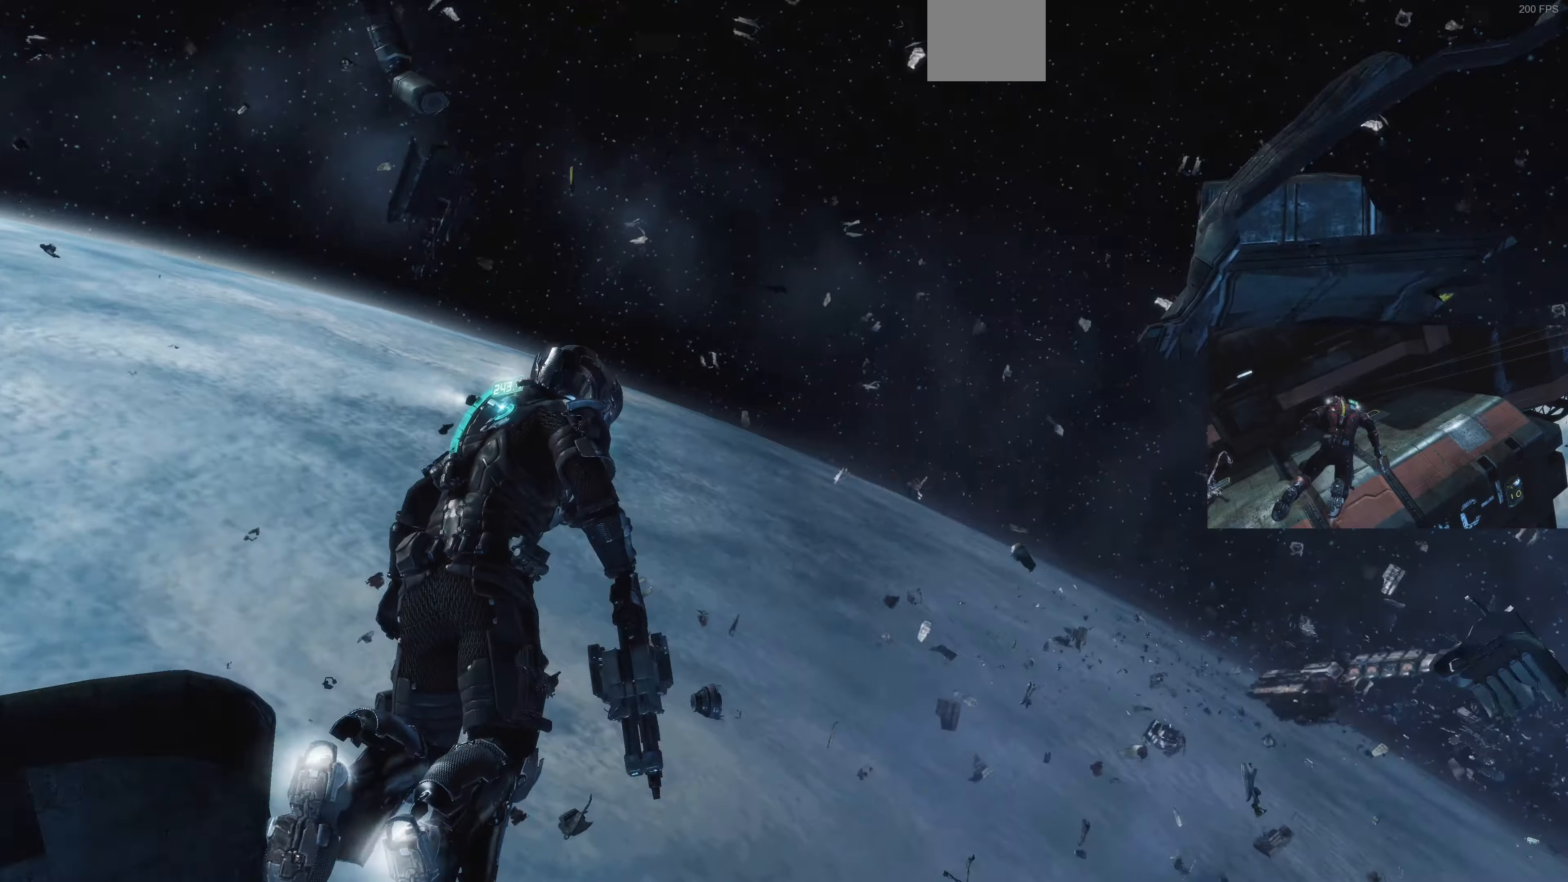
{"buttons": [], "left_stick": "up-left", "right_stick": "right", "events": [[100, "left_stick", "up-left"]]}
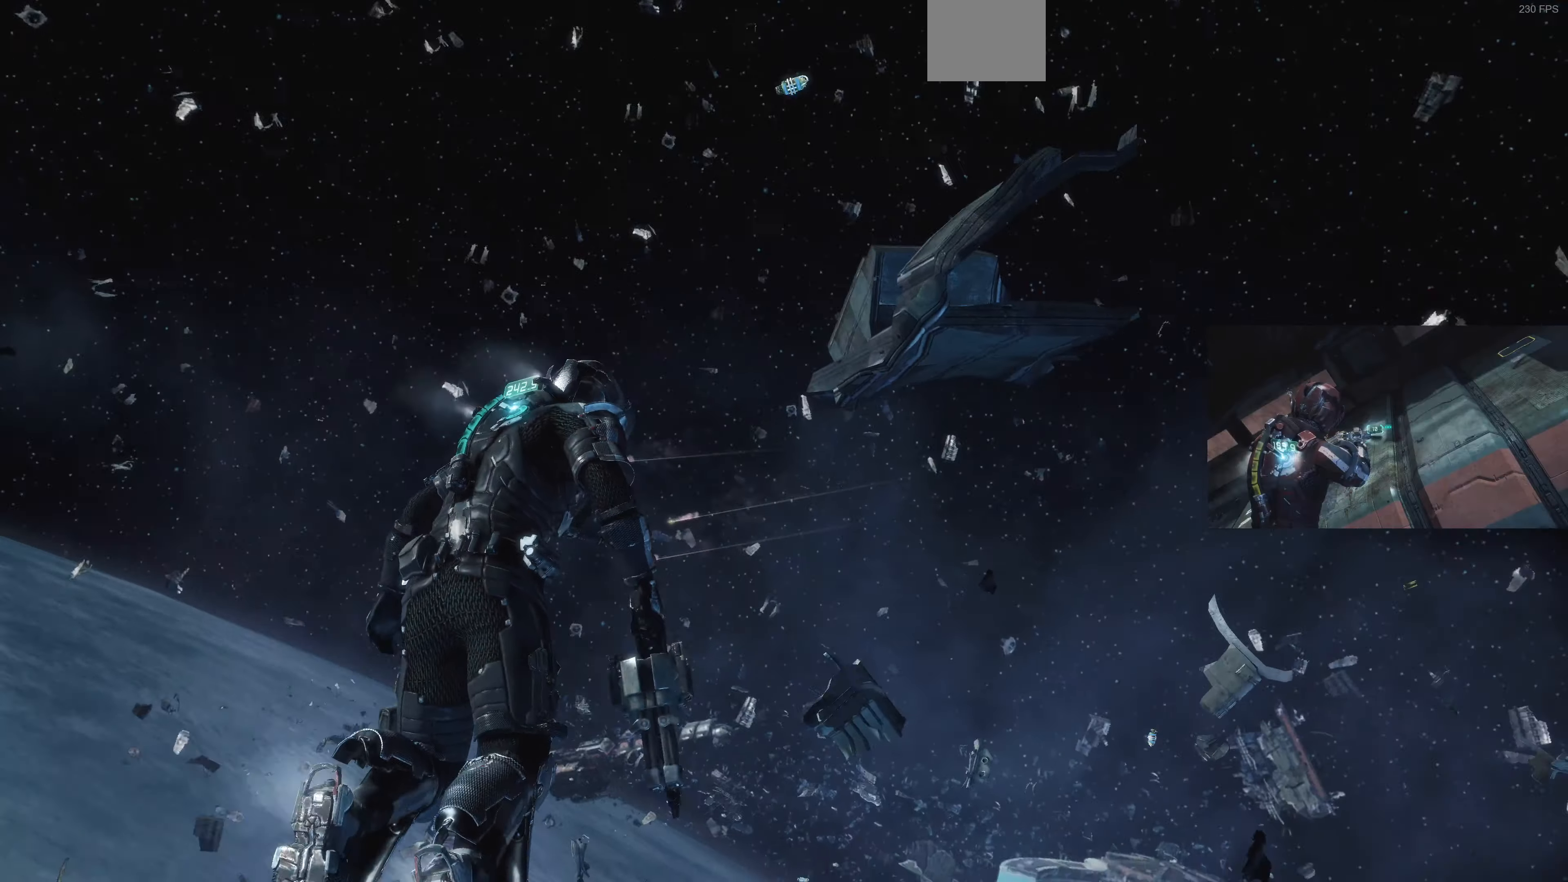
{"buttons": [], "left_stick": "up-left", "right_stick": "right", "events": [[100, "left_stick", "left"], [500, "left_stick", "up-left"]]}
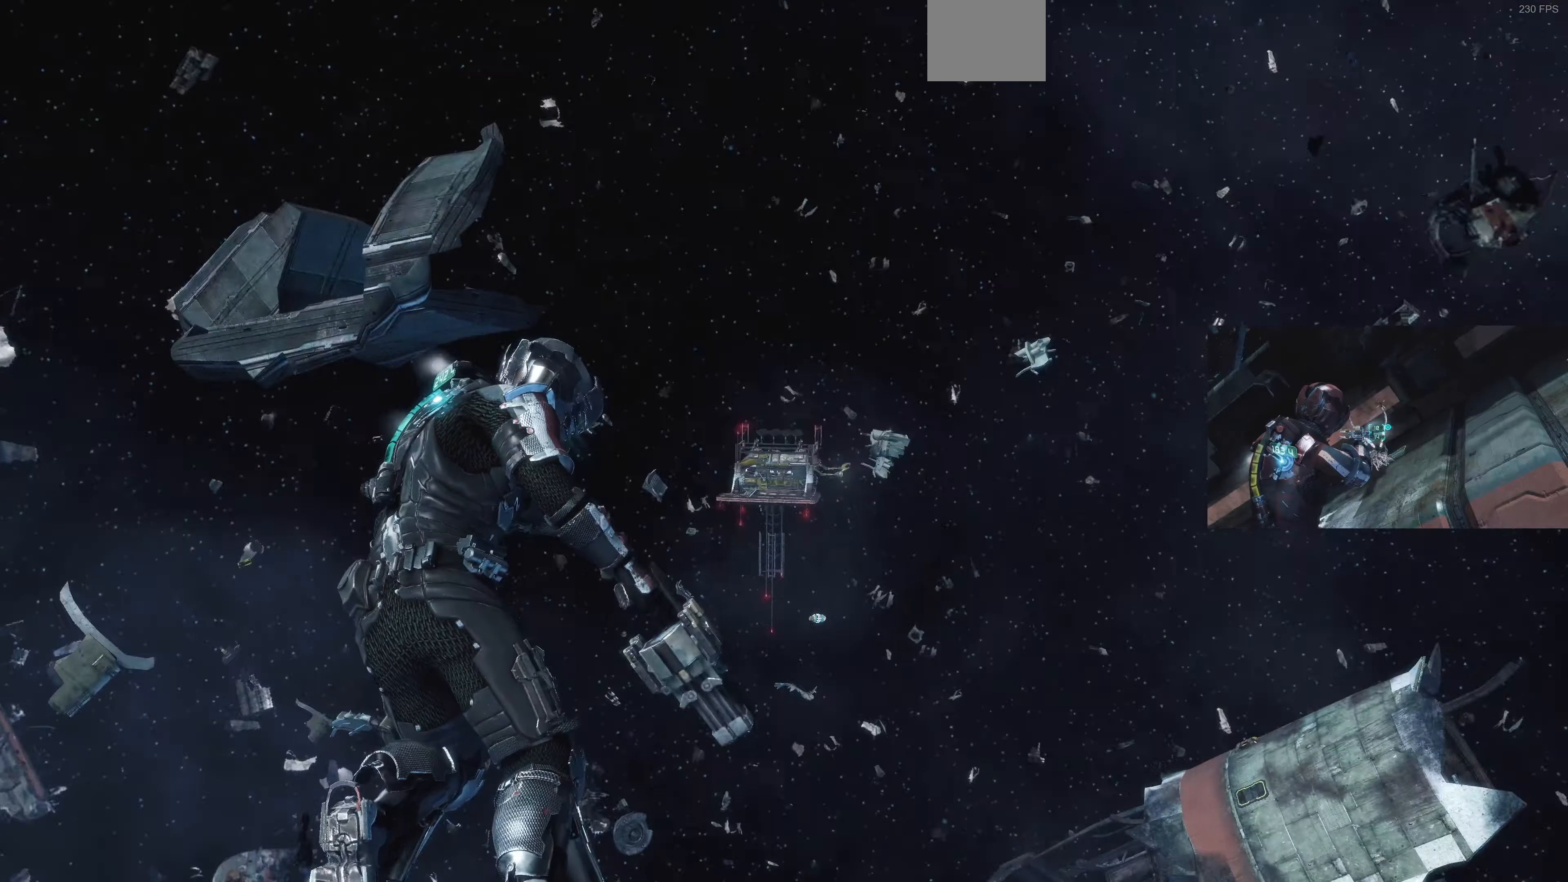
{"buttons": [], "left_stick": "up-left", "right_stick": "right", "events": [[133, "left_stick", "up"], [300, "left_stick", "up-left"]]}
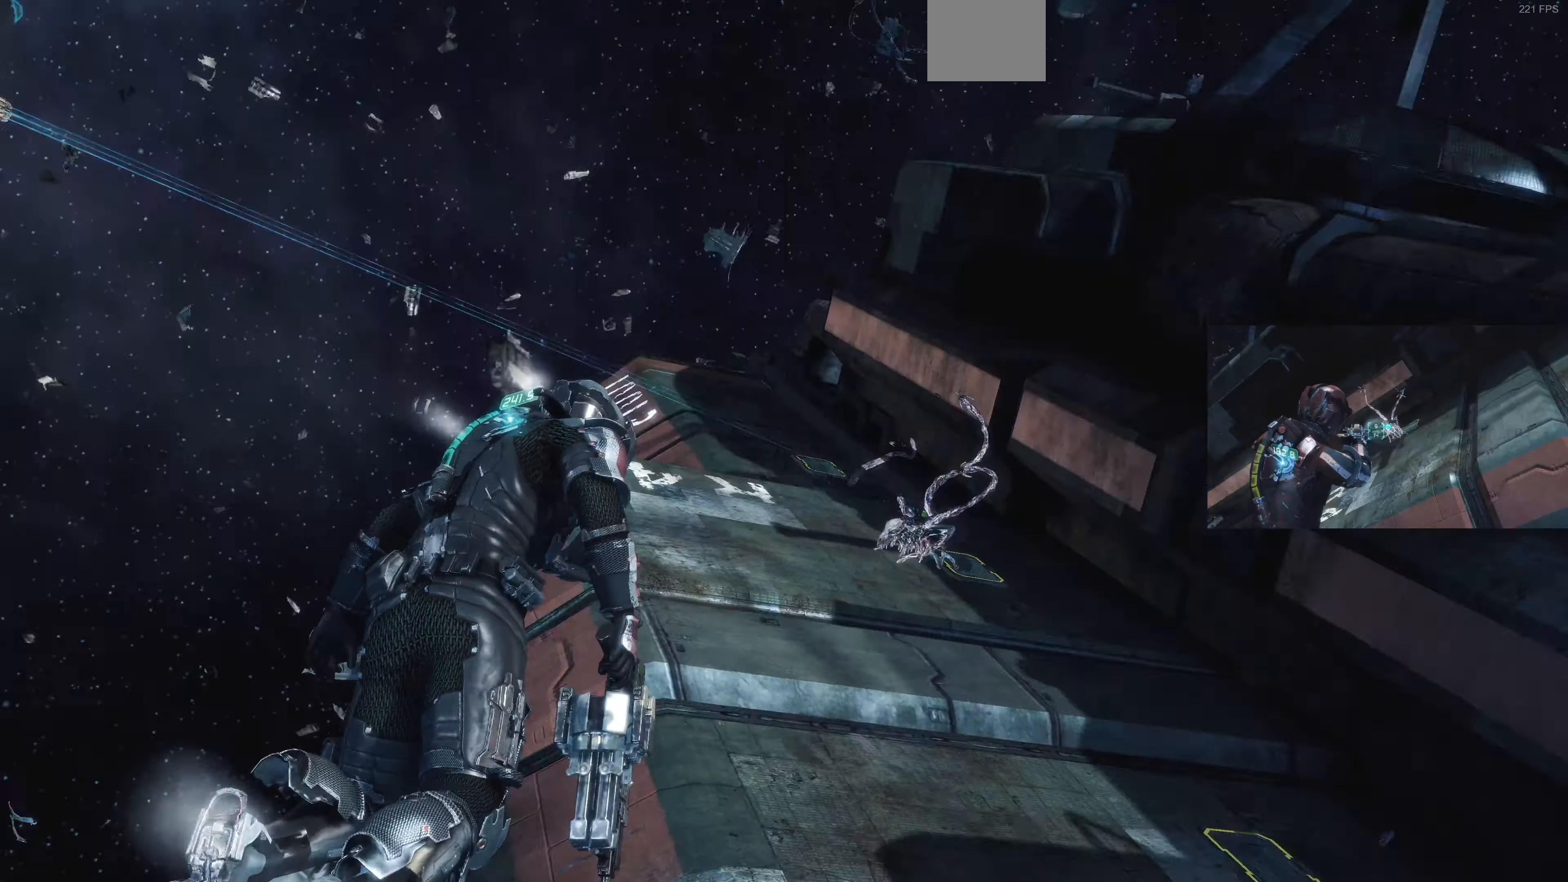
{"buttons": [], "left_stick": "up-left", "right_stick": "center", "events": [[133, "right_stick", "center"], [266, "right_stick", "up-left"], [500, "right_stick", "center"]]}
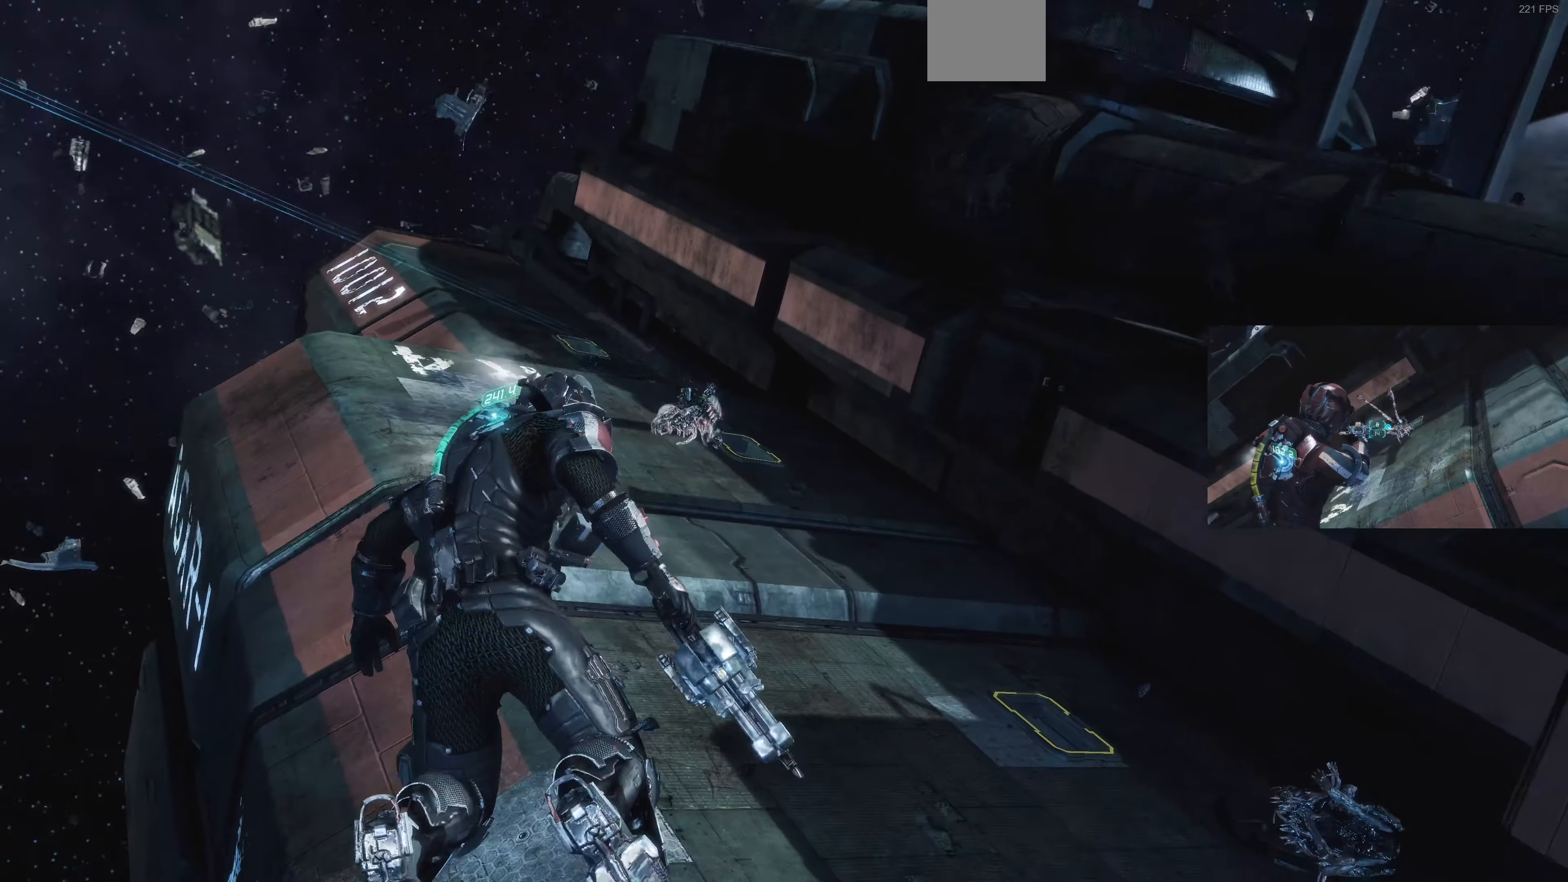
{"buttons": ["L2"], "left_stick": "up-left", "right_stick": "center", "events": [[33, "L2", "down"], [200, "right_stick", "down-left"], [366, "left_stick", "up"], [466, "left_stick", "up-left"], [466, "right_stick", "center"]]}
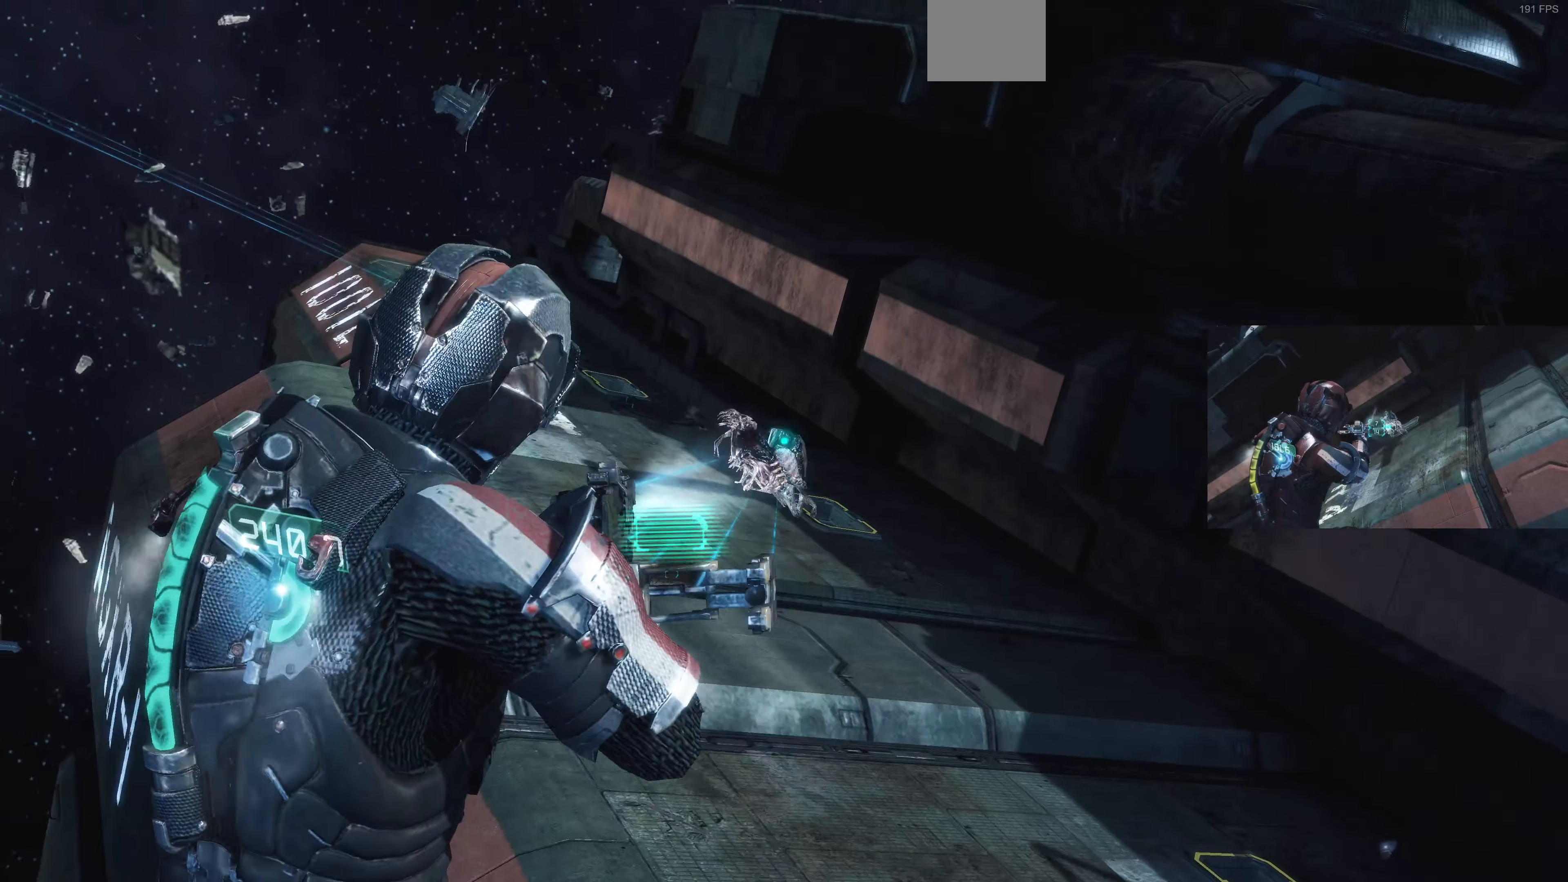
{"buttons": ["L2"], "left_stick": "up-left", "right_stick": "center", "events": [[200, "right_stick", "up-left"], [400, "R1", "down"], [500, "R1", "up"], [500, "right_stick", "center"]]}